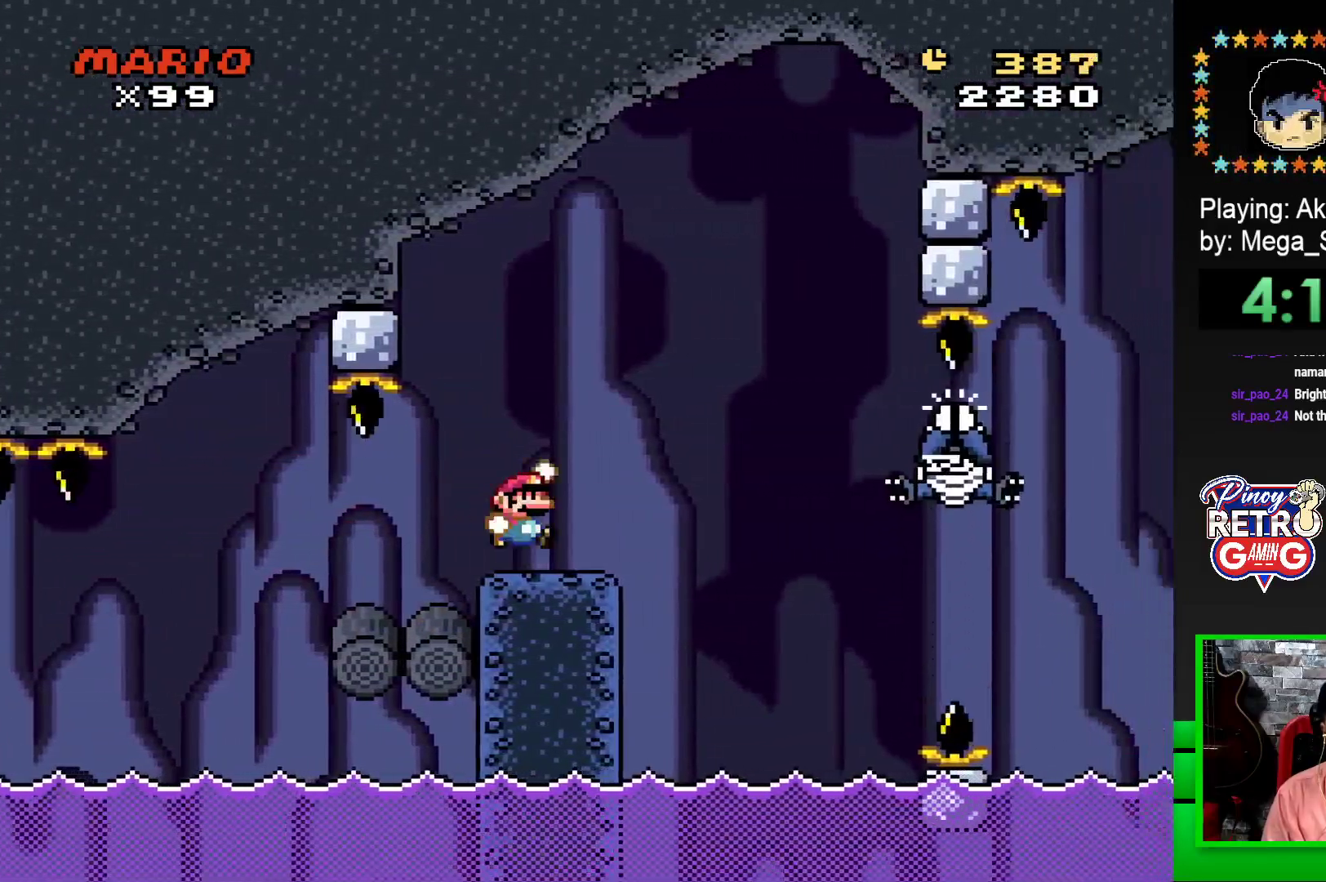
Gameplay with a controller (PlayStation layout); each line is a JSON object with the inputs held at the frame after it. "events" lists button and stick changes between this image and that frame as [ms after this image, input, new state], when the widget could be followed in between. Not read: left_stick right_stick.
{"buttons": ["CROSS", "SQUARE", "DPAD_RIGHT"], "events": [[200, "CROSS", "up"], [200, "SQUARE", "up"], [300, "CROSS", "down"], [350, "SQUARE", "down"]]}
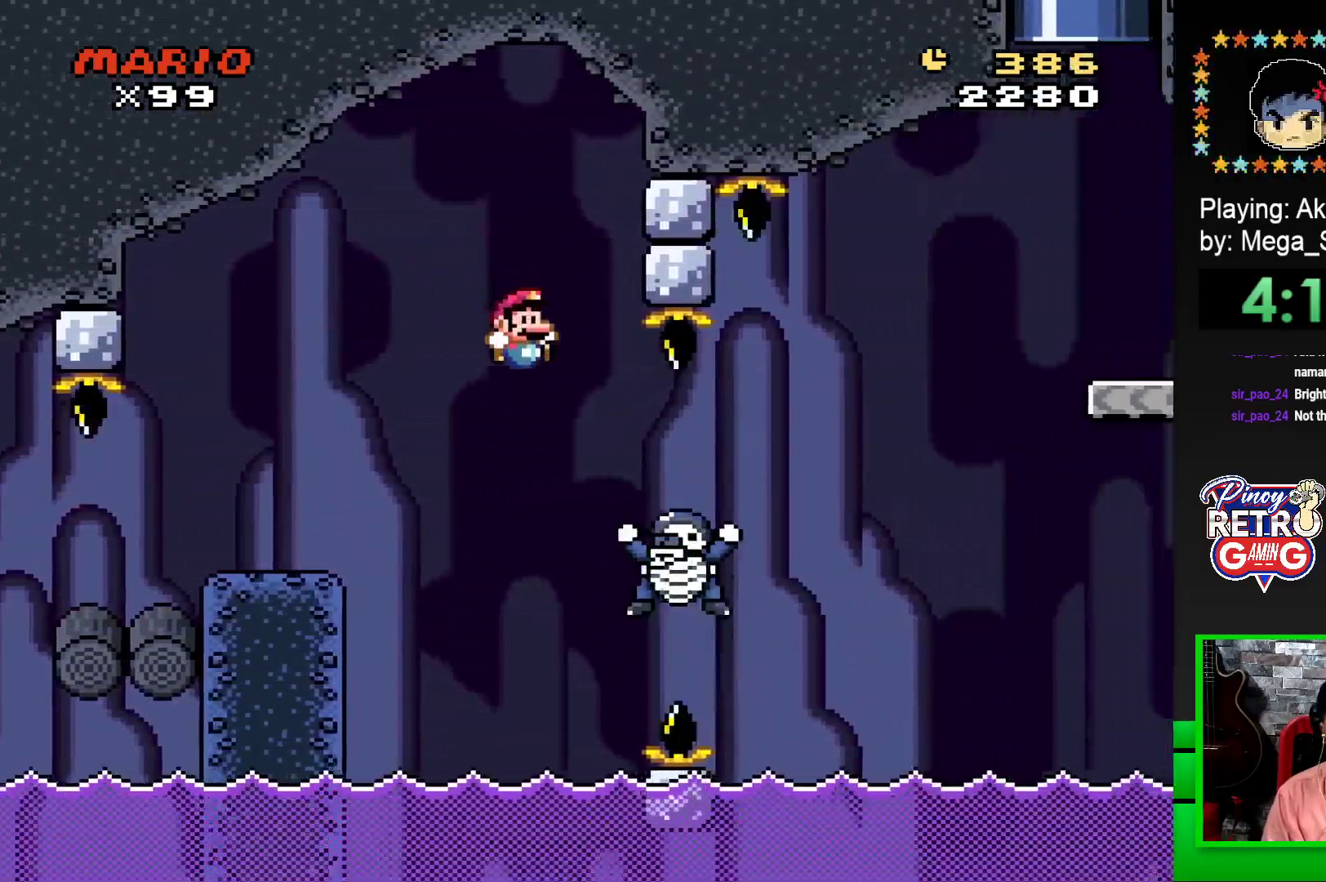
{"buttons": ["CROSS", "SQUARE", "DPAD_RIGHT"], "events": [[150, "DPAD_RIGHT", "up"], [200, "DPAD_LEFT", "down"], [383, "DPAD_UP", "down"], [433, "DPAD_LEFT", "up"], [433, "DPAD_UP", "up"], [483, "DPAD_RIGHT", "down"]]}
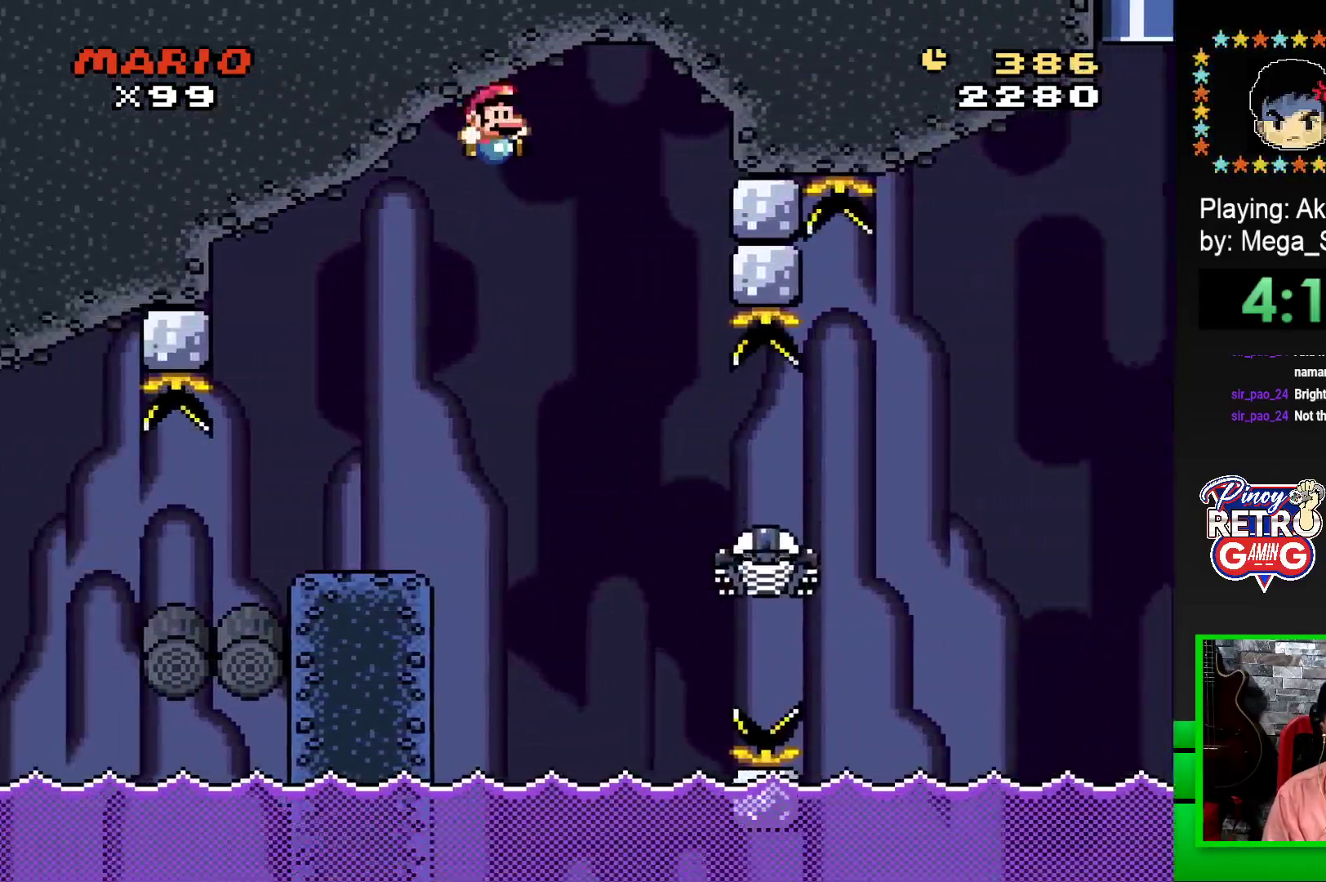
{"buttons": ["CROSS", "SQUARE", "DPAD_UP", "DPAD_RIGHT"], "events": [[283, "DPAD_UP", "down"]]}
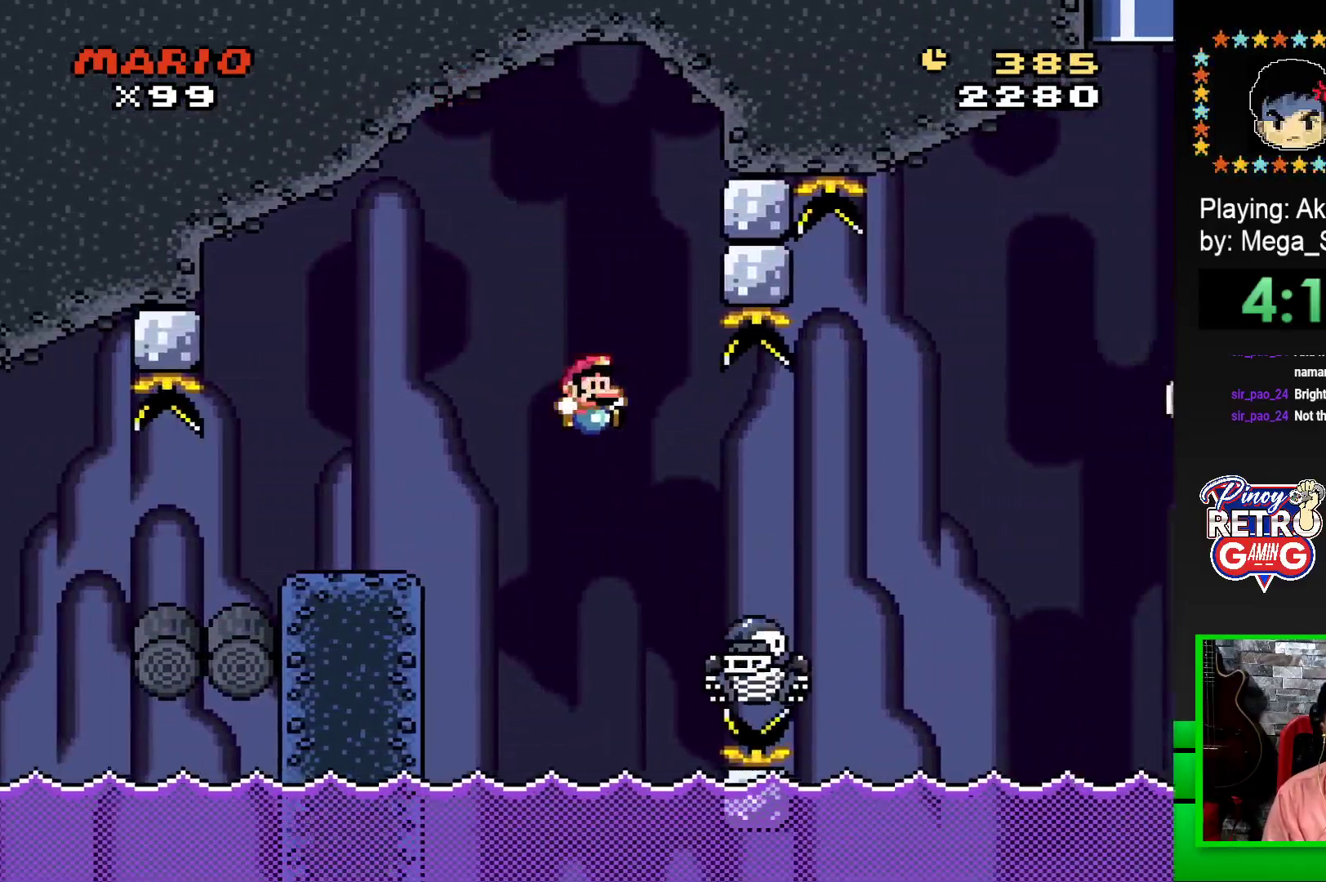
{"buttons": ["CROSS", "SQUARE", "DPAD_UP", "DPAD_RIGHT"], "events": []}
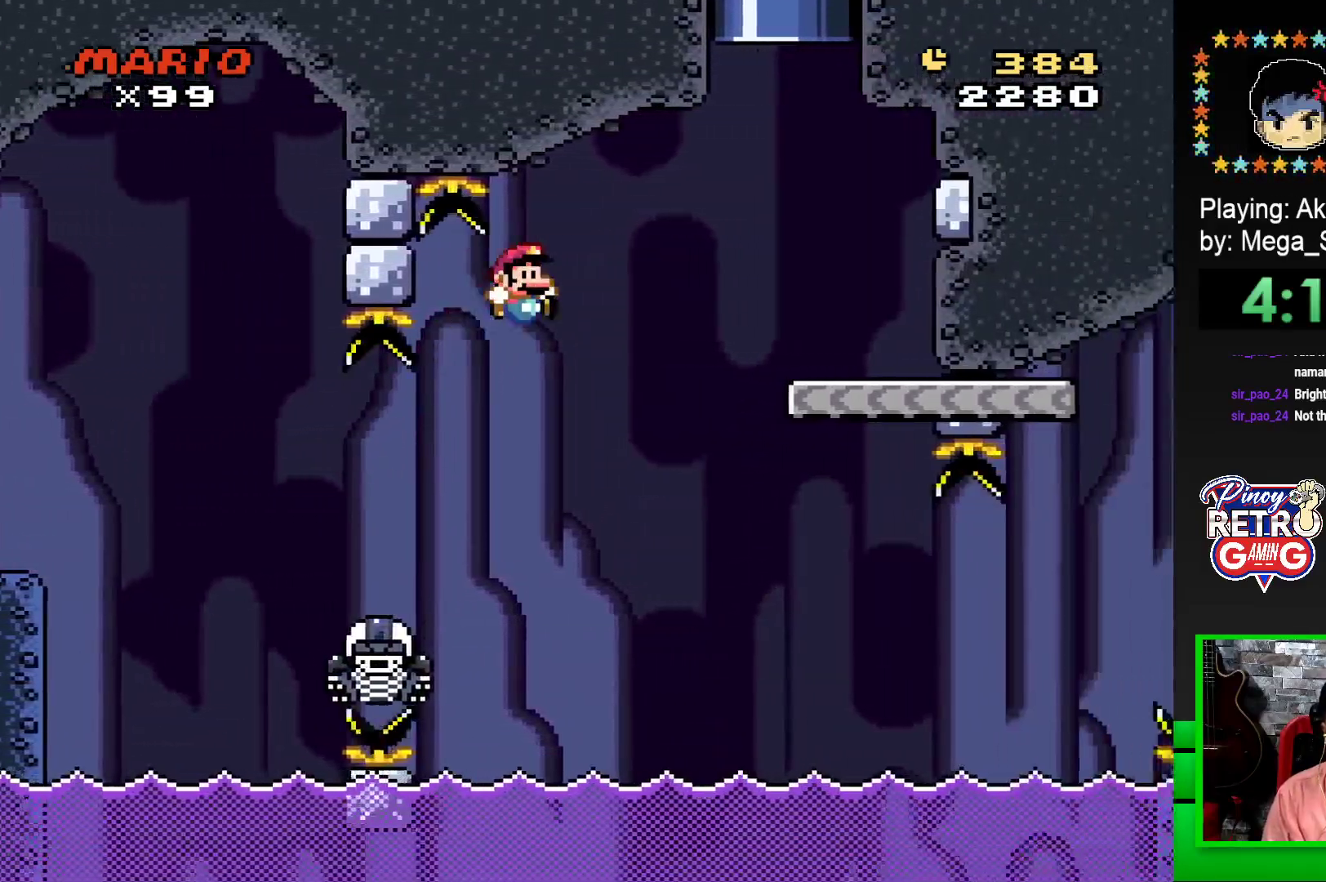
{"buttons": ["SQUARE", "DPAD_LEFT"], "events": [[33, "DPAD_UP", "up"], [317, "CROSS", "up"], [400, "DPAD_RIGHT", "up"], [450, "DPAD_LEFT", "down"]]}
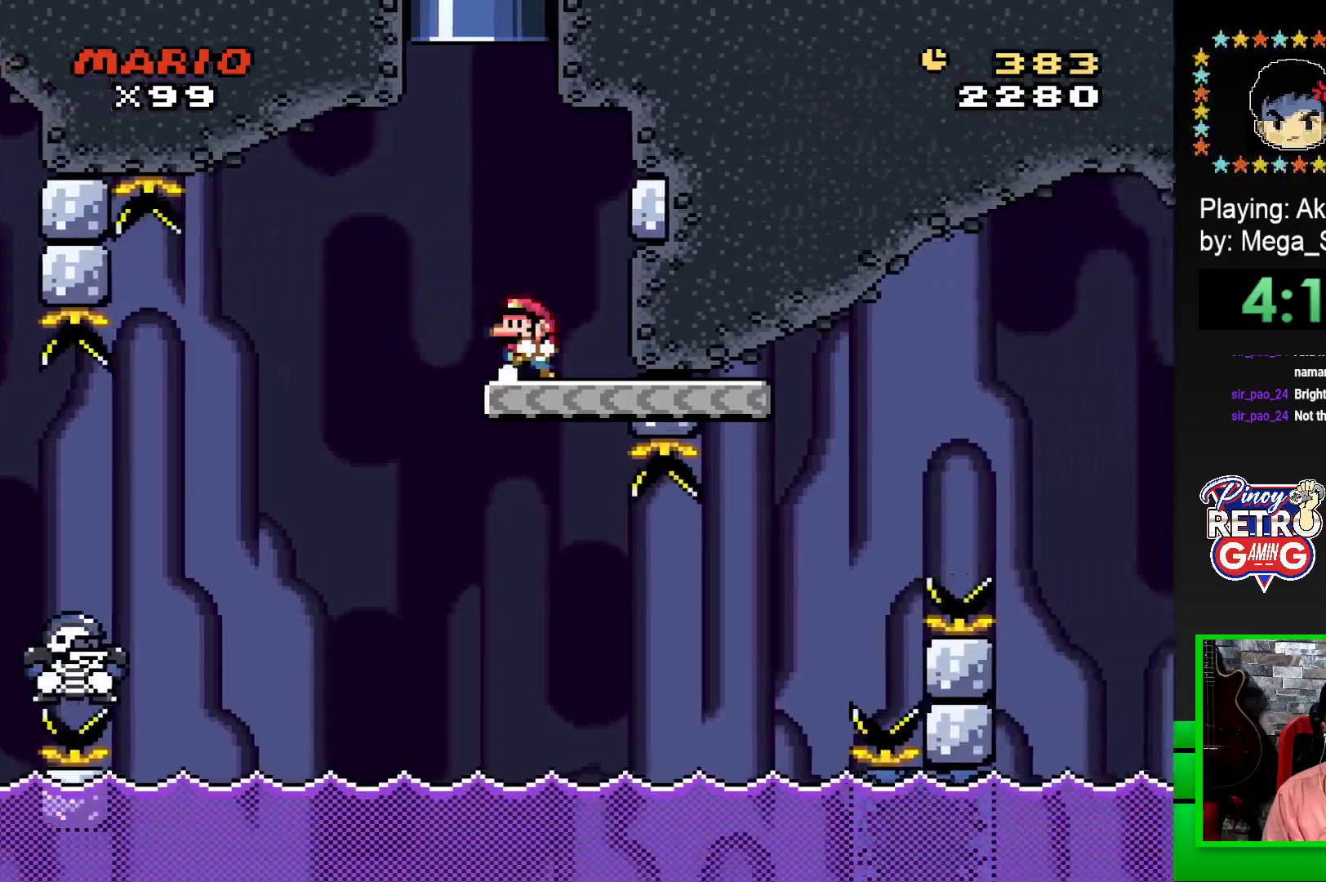
{"buttons": ["SQUARE", "DPAD_RIGHT"], "events": [[133, "DPAD_LEFT", "up"], [417, "DPAD_RIGHT", "down"]]}
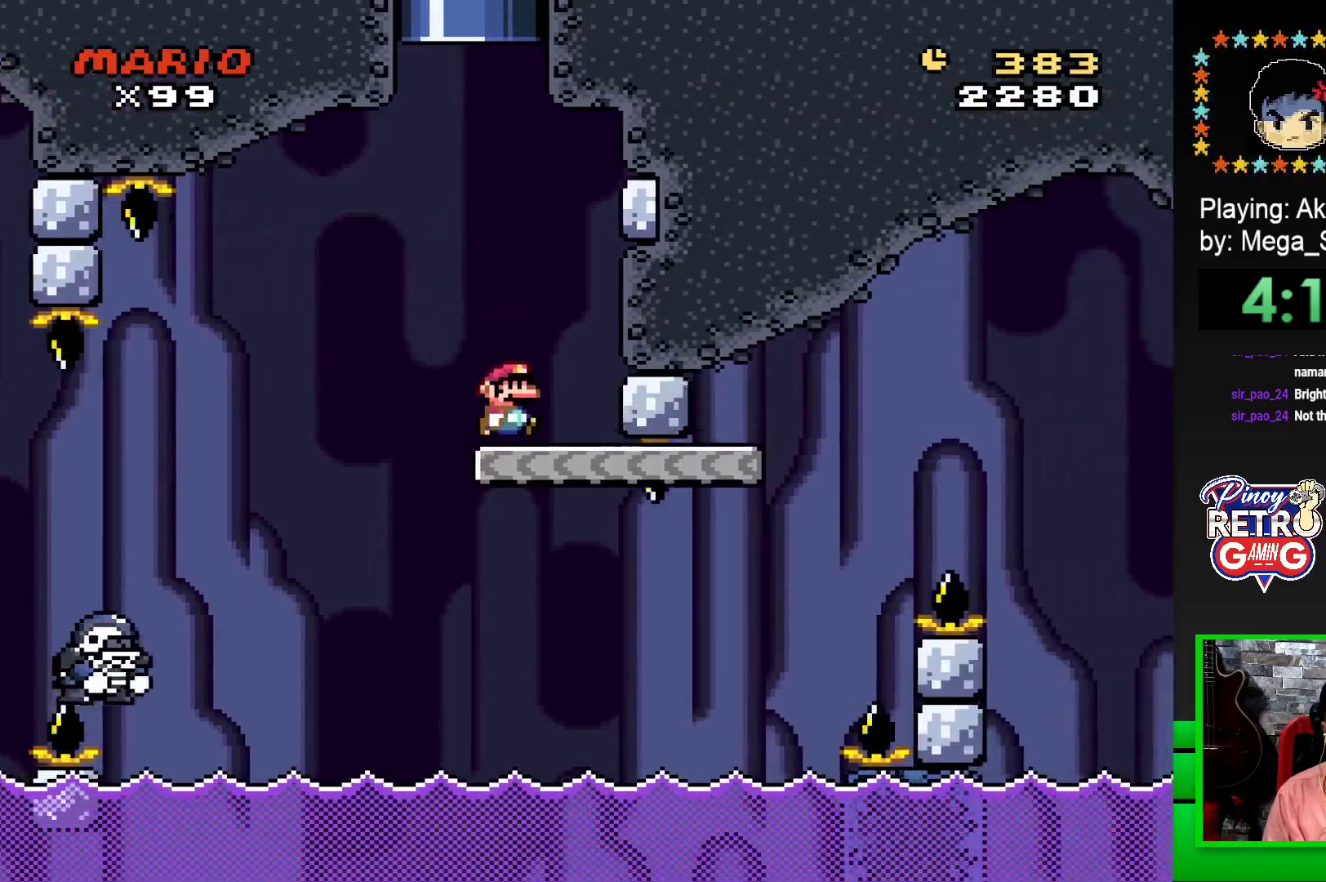
{"buttons": ["CROSS", "SQUARE", "DPAD_RIGHT"], "events": [[417, "CROSS", "down"]]}
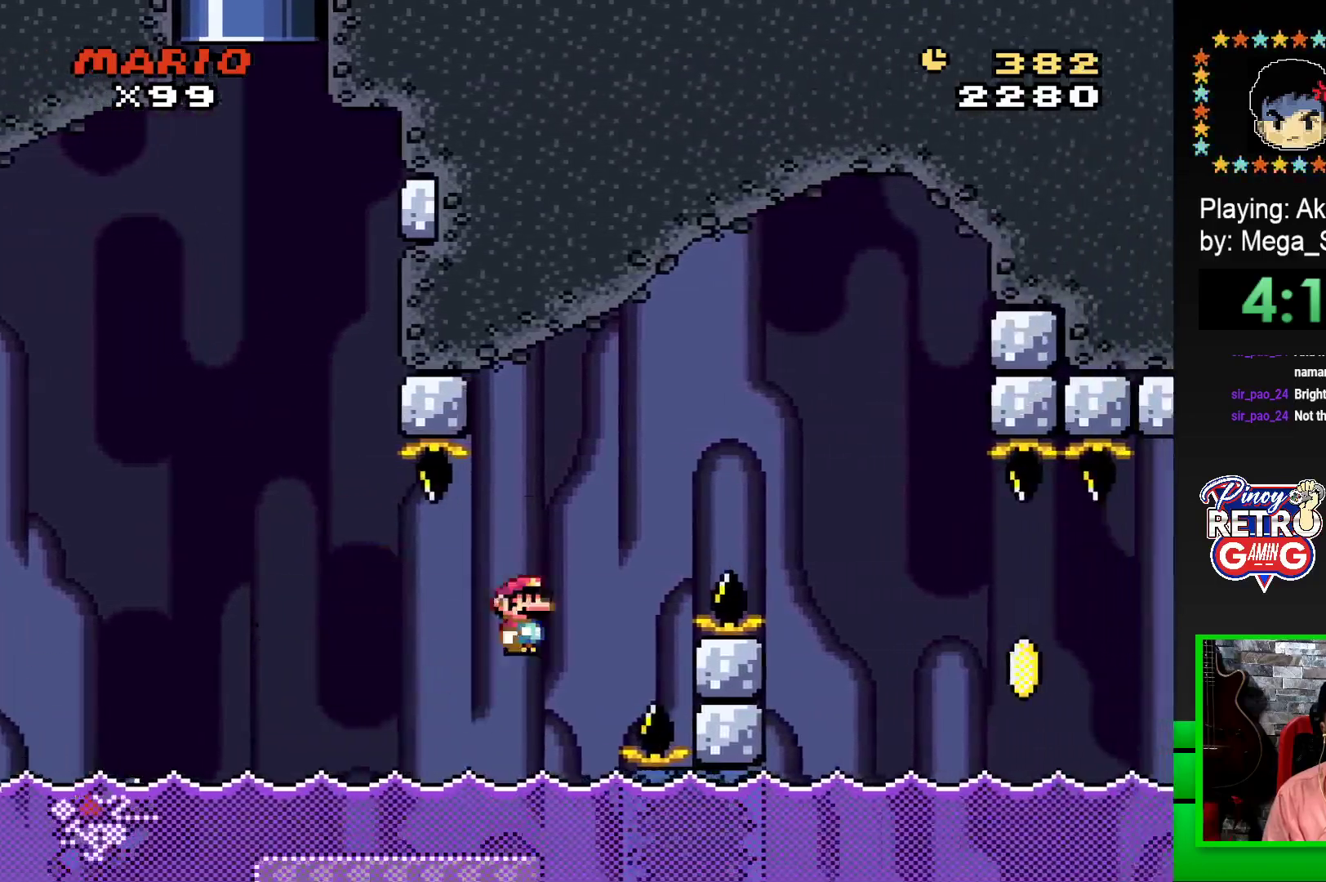
{"buttons": ["CROSS", "SQUARE", "DPAD_RIGHT"], "events": []}
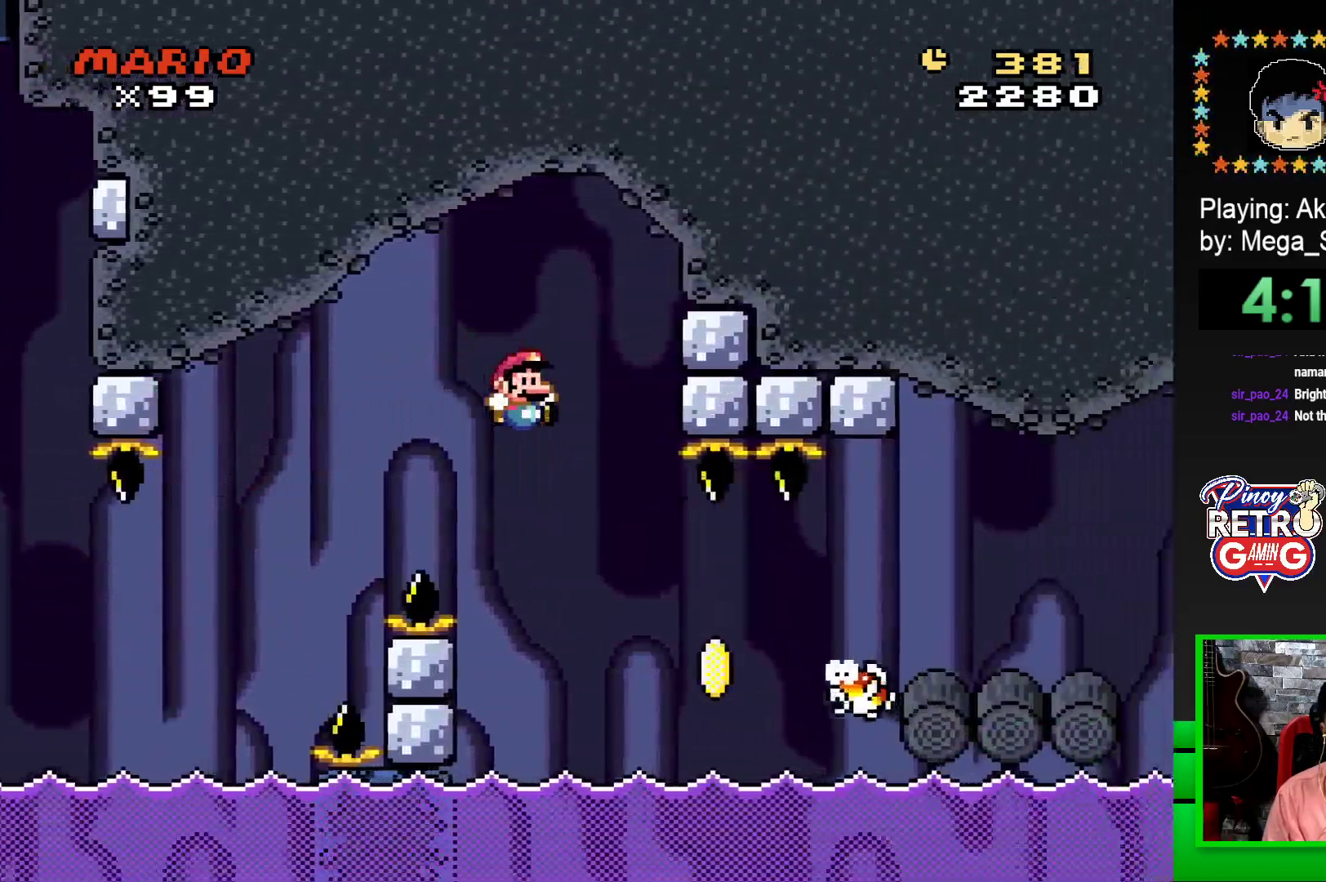
{"buttons": ["SQUARE", "DPAD_RIGHT"], "events": [[117, "CROSS", "up"]]}
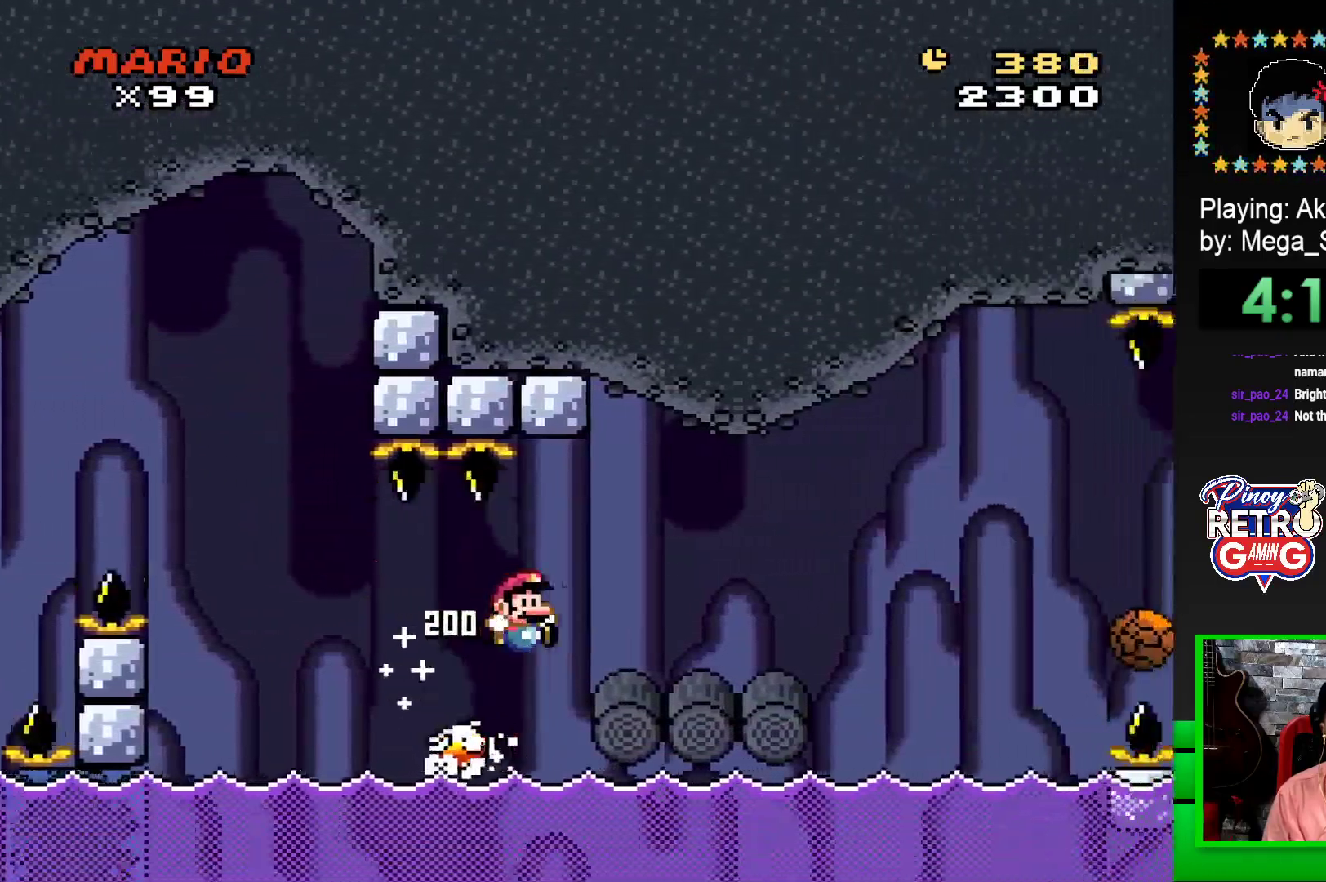
{"buttons": ["CROSS", "SQUARE", "DPAD_RIGHT"], "events": [[17, "CROSS", "down"], [200, "CROSS", "up"], [417, "CROSS", "down"]]}
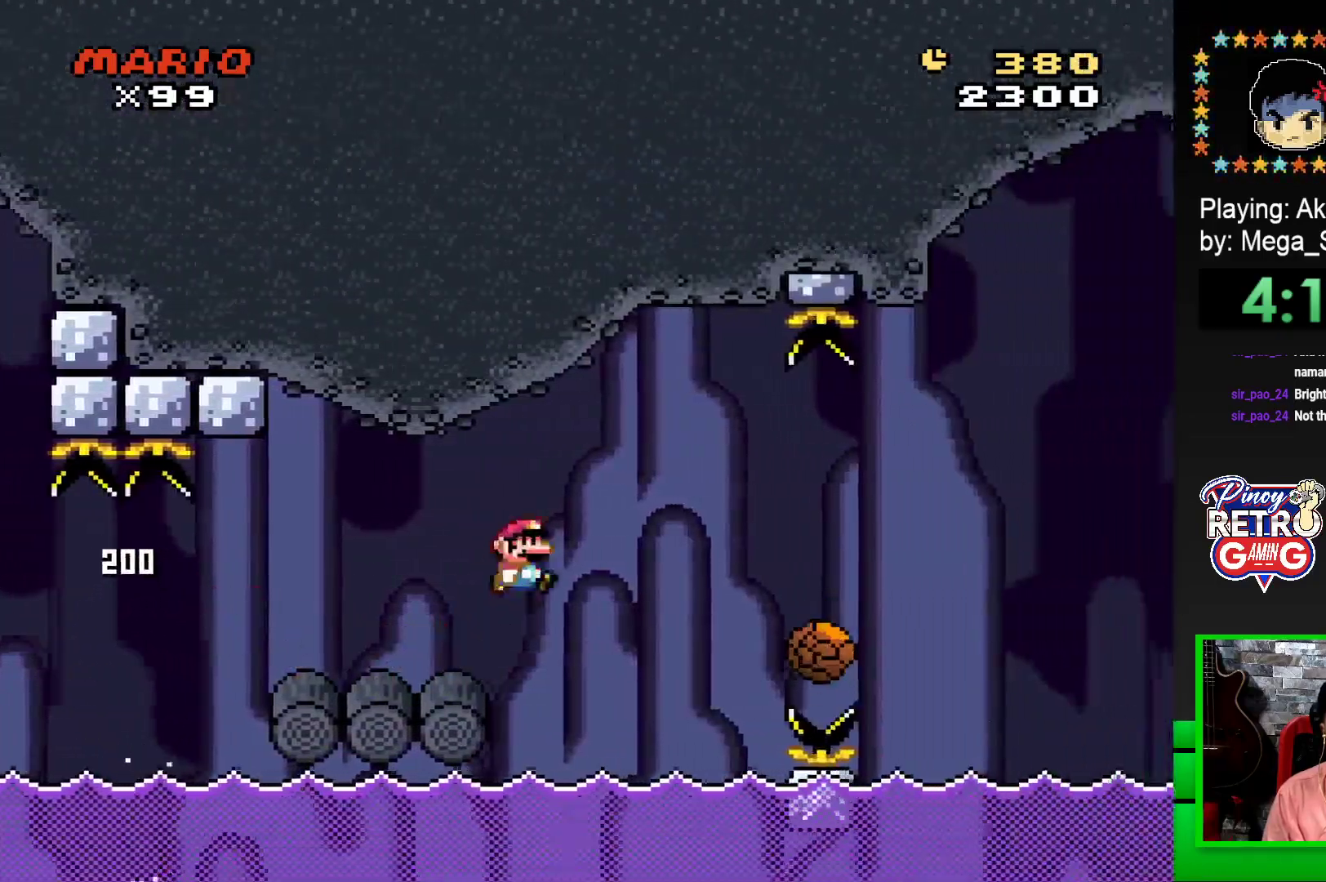
{"buttons": [], "events": [[50, "CROSS", "up"], [267, "DPAD_RIGHT", "up"], [367, "SQUARE", "up"]]}
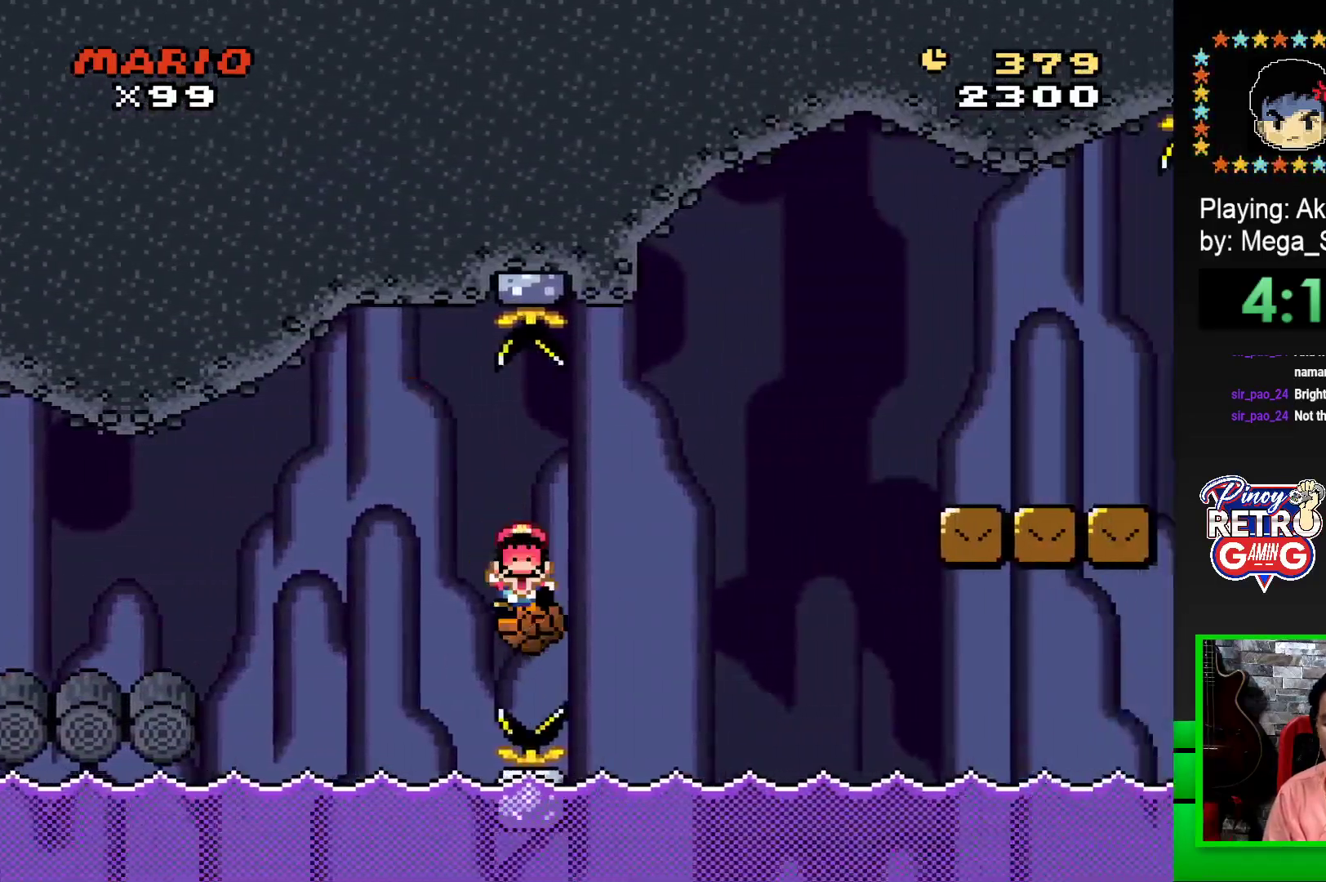
{"buttons": [], "events": []}
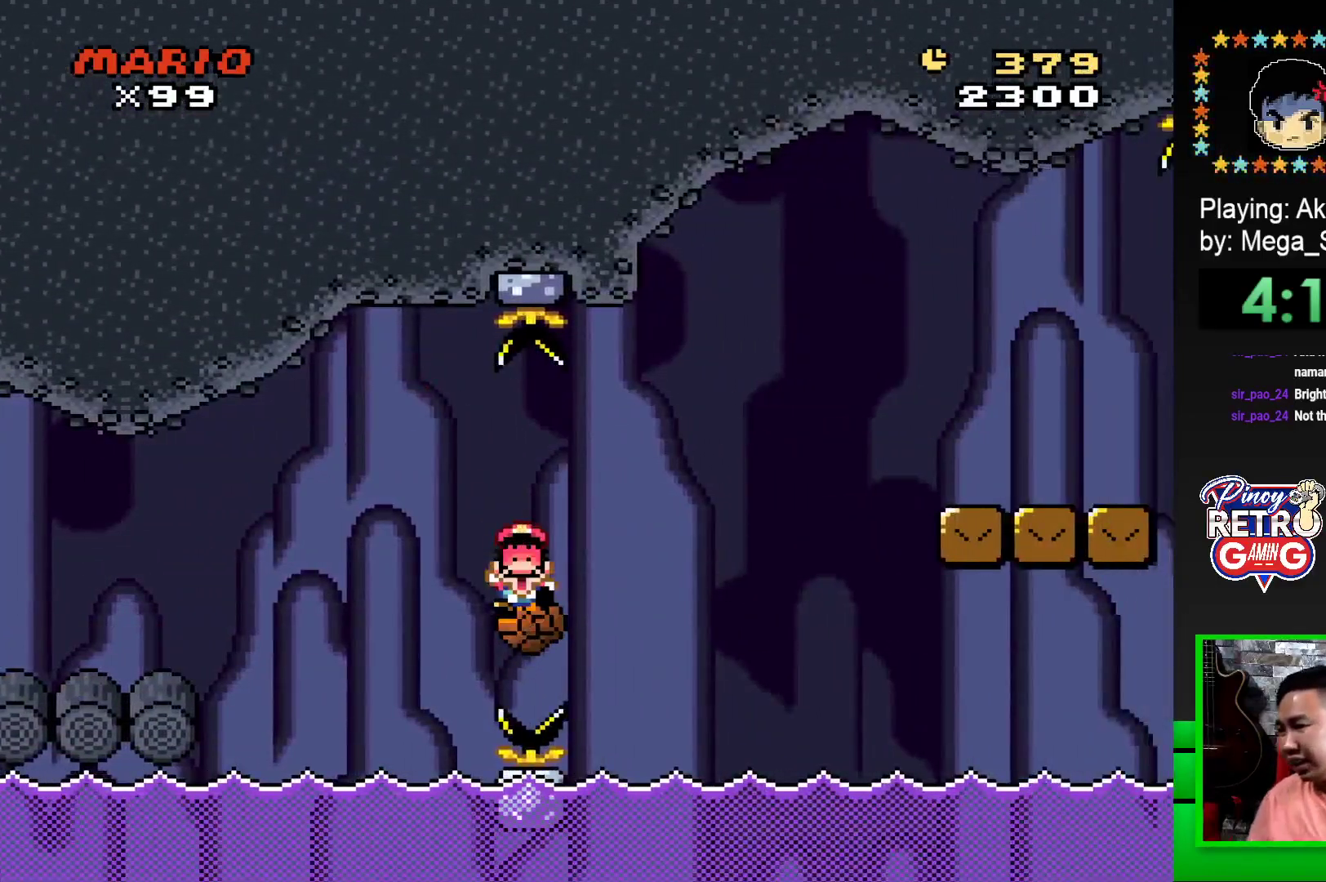
{"buttons": ["CROSS"], "events": [[333, "CROSS", "down"]]}
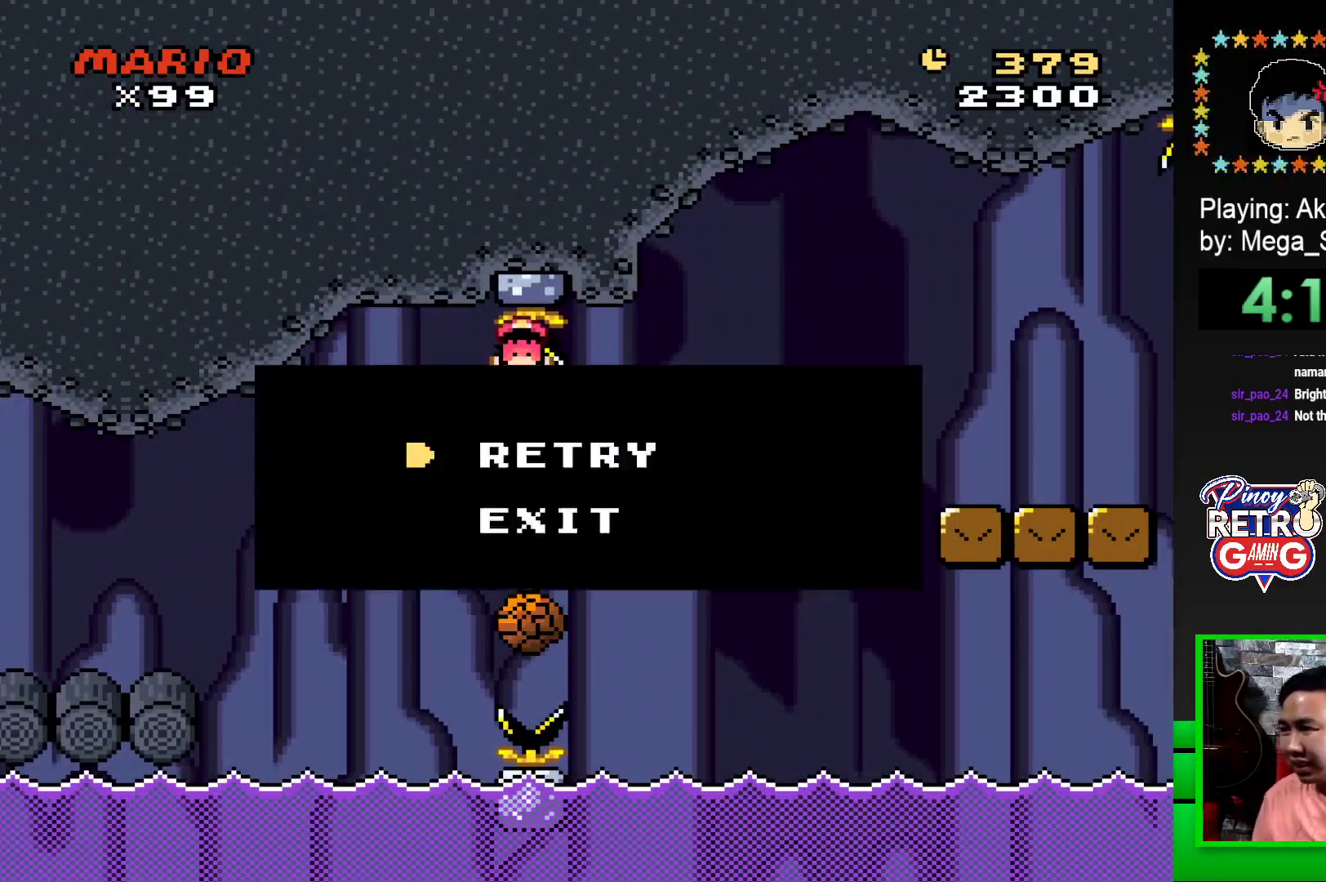
{"buttons": [], "events": [[67, "CROSS", "up"], [350, "CROSS", "down"], [450, "CROSS", "up"]]}
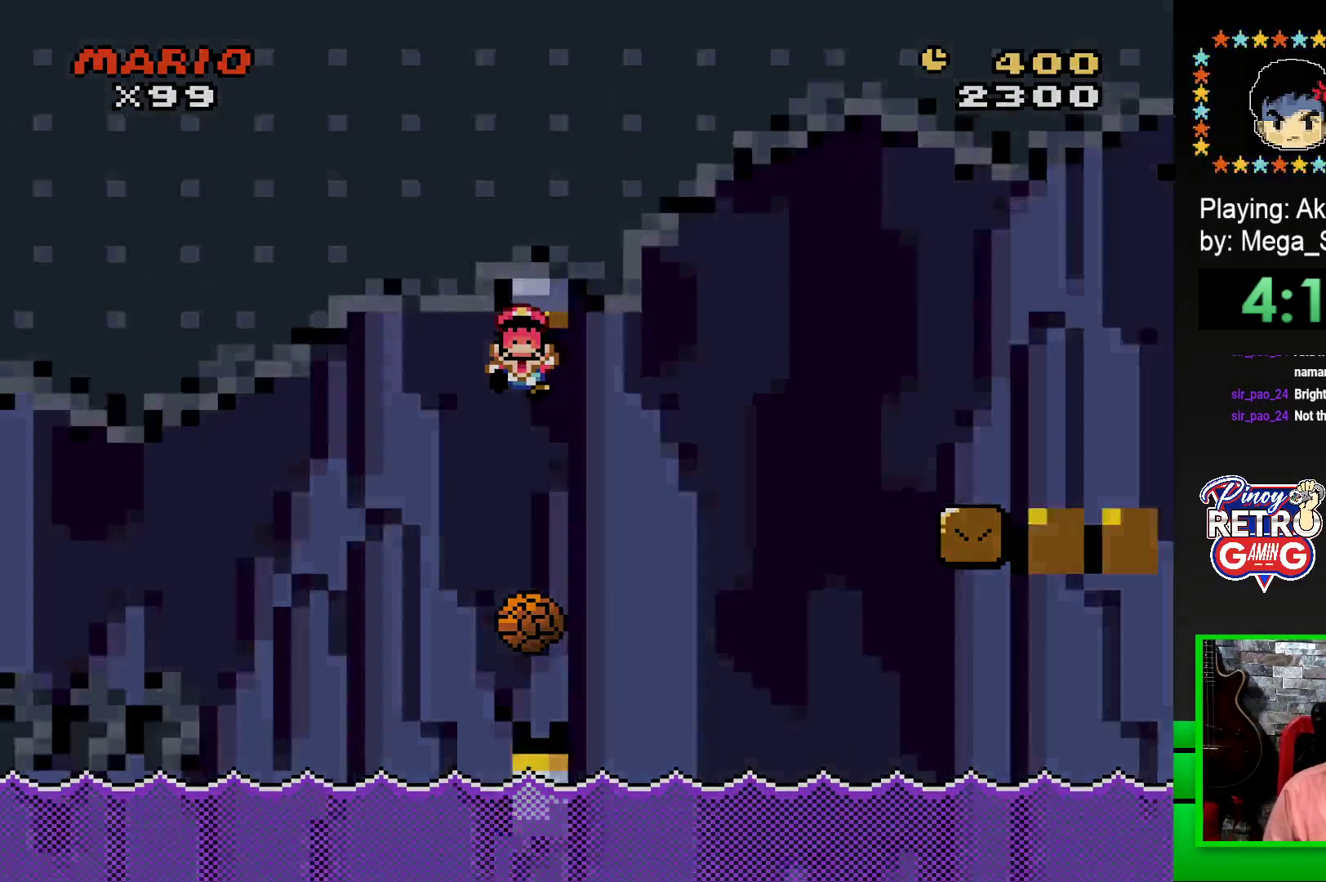
{"buttons": [], "events": [[167, "CROSS", "down"], [283, "CROSS", "up"], [350, "CROSS", "down"], [433, "CROSS", "up"]]}
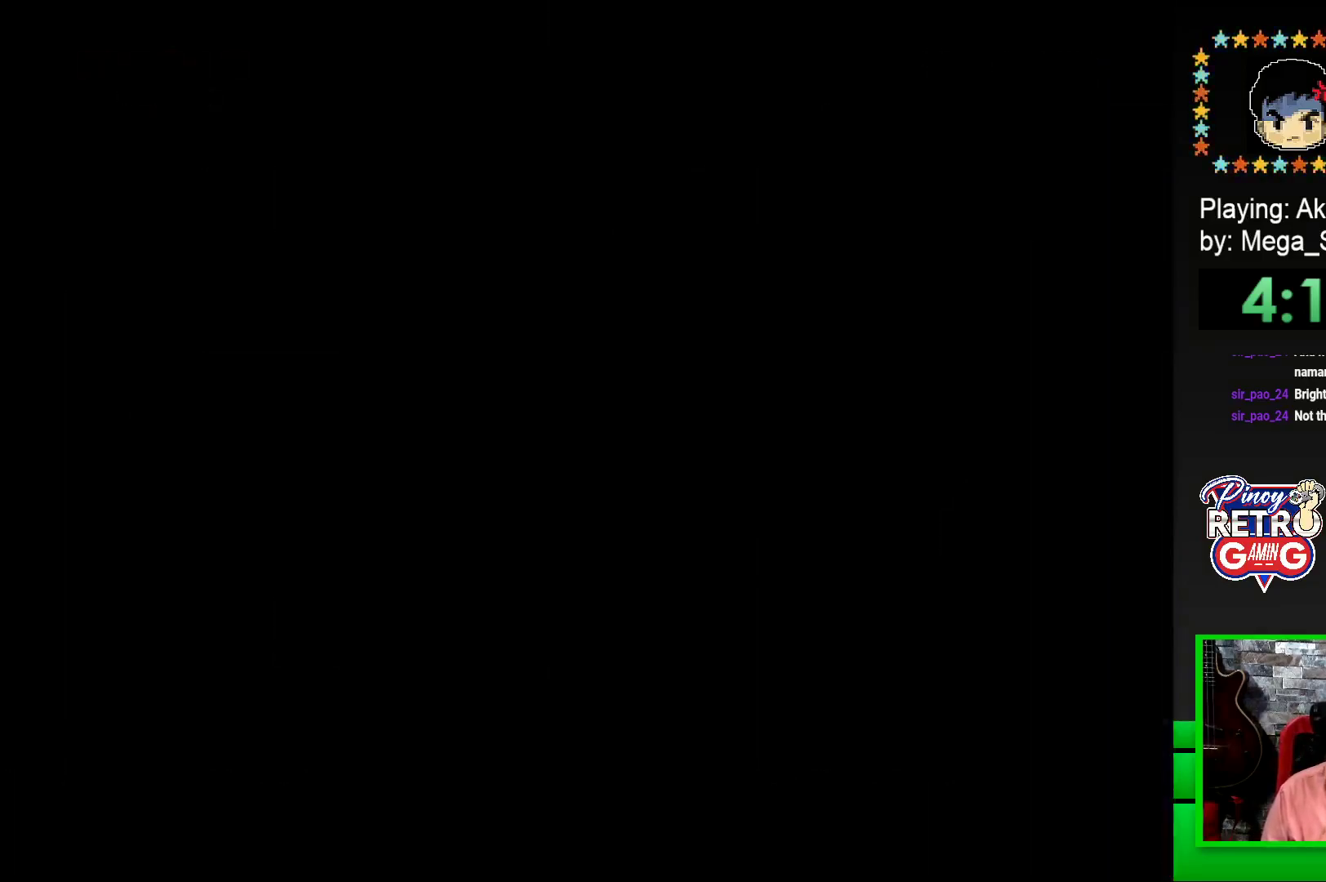
{"buttons": [], "events": [[33, "CROSS", "down"], [117, "CROSS", "up"], [200, "CROSS", "down"], [283, "CROSS", "up"], [367, "CROSS", "down"], [450, "CROSS", "up"]]}
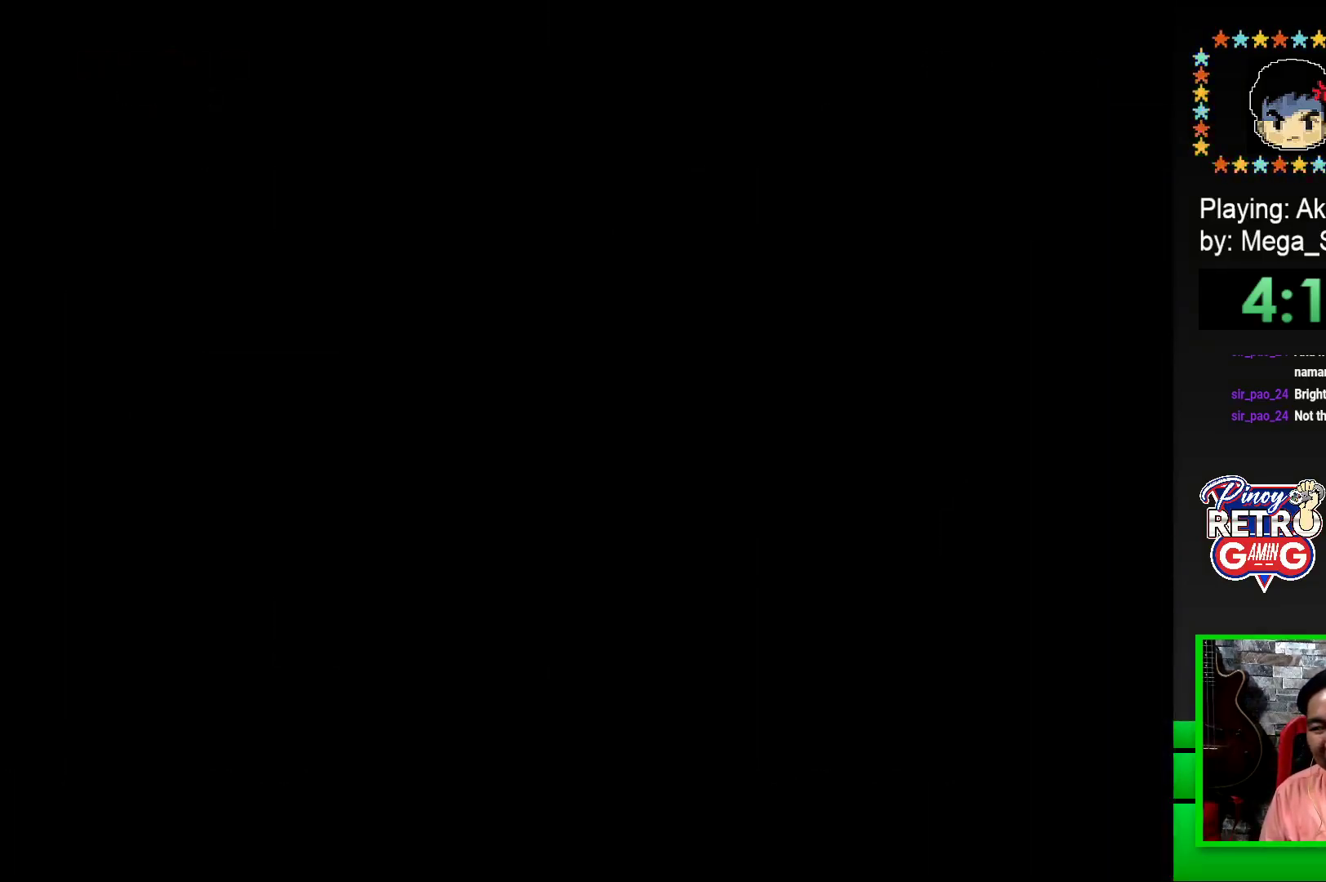
{"buttons": [], "events": [[50, "CROSS", "down"], [133, "CROSS", "up"], [317, "SQUARE", "down"], [450, "SQUARE", "up"]]}
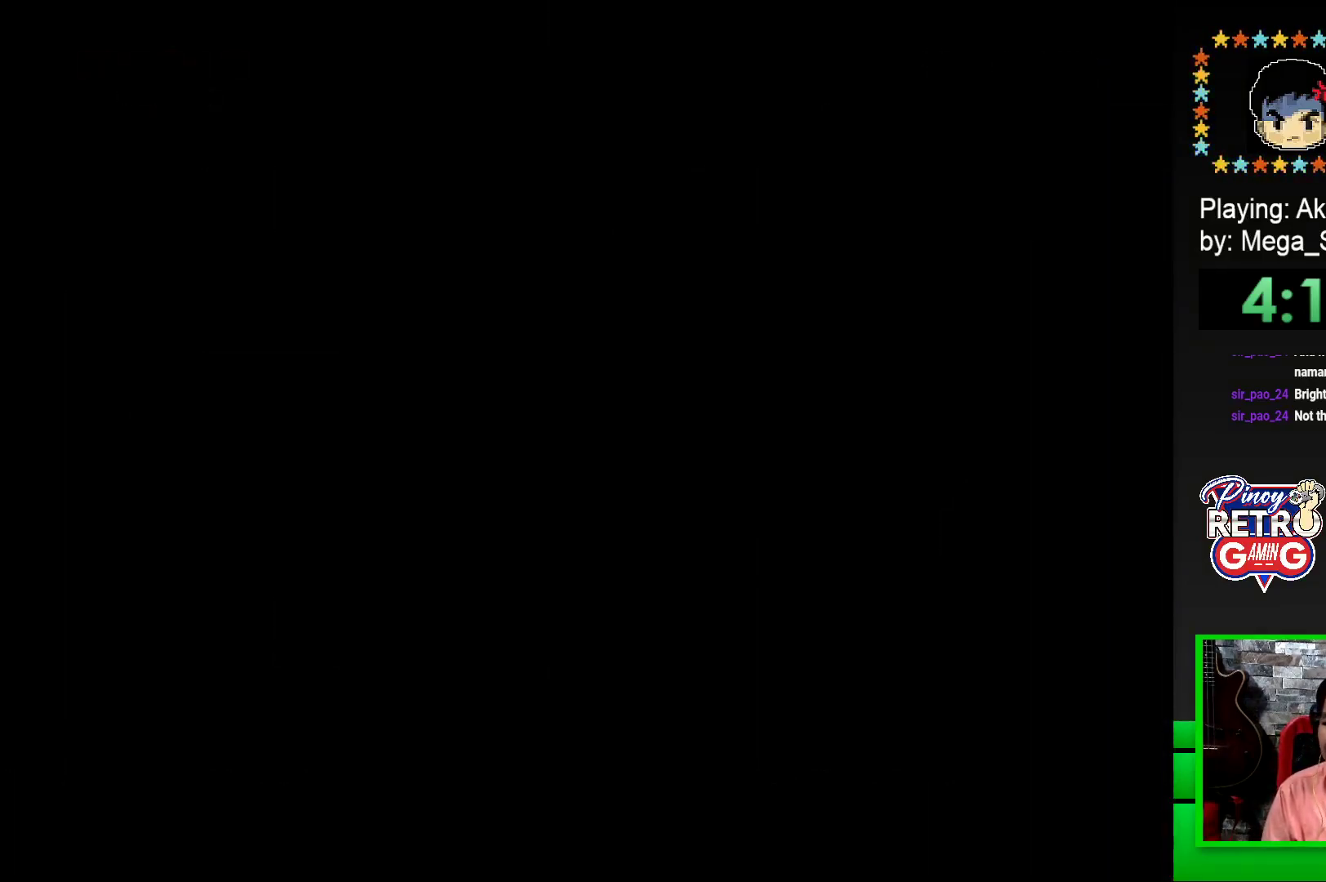
{"buttons": ["SQUARE"], "events": [[67, "SQUARE", "down"]]}
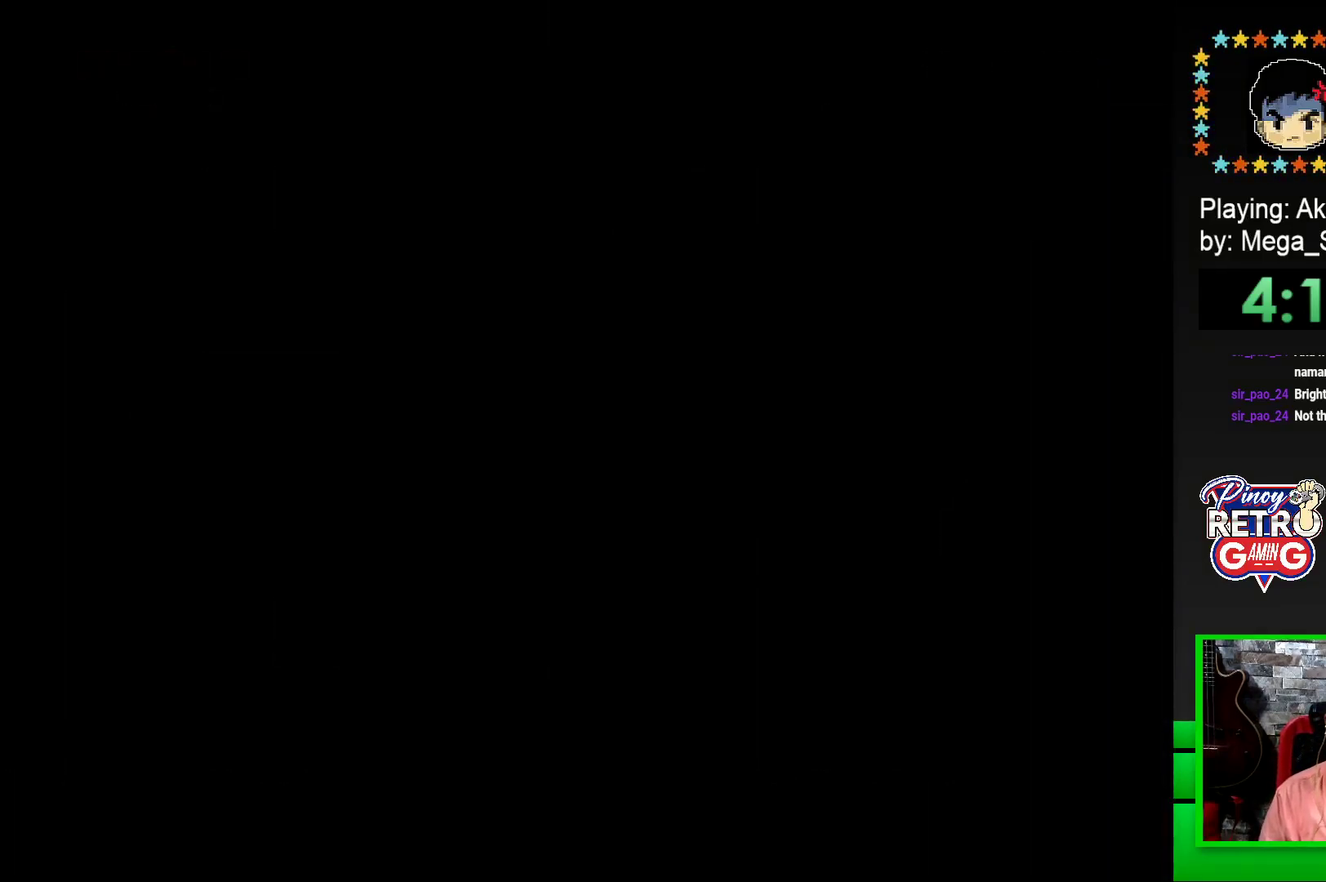
{"buttons": ["SQUARE"], "events": []}
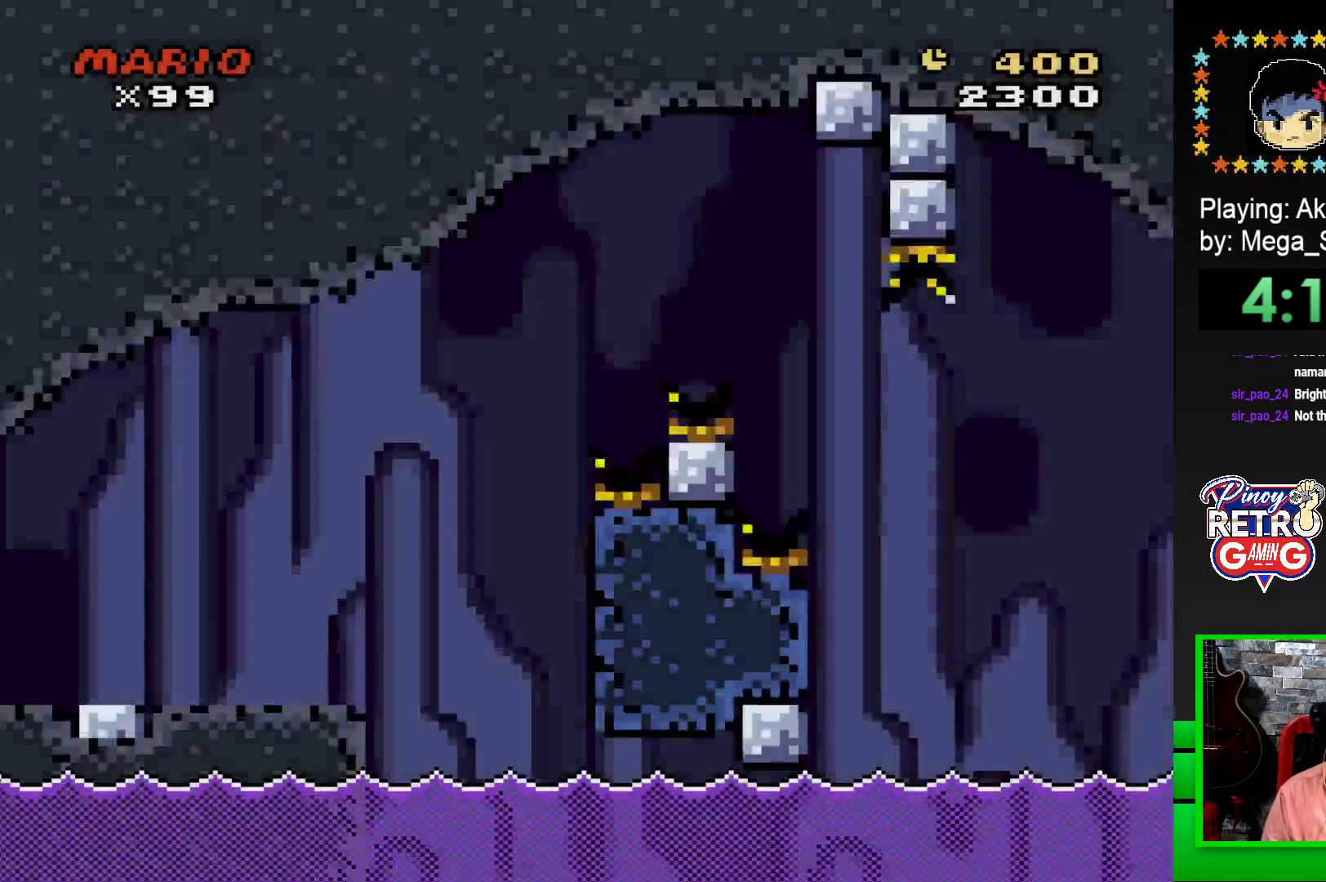
{"buttons": ["SQUARE"], "events": [[183, "DPAD_RIGHT", "down"], [417, "DPAD_RIGHT", "up"]]}
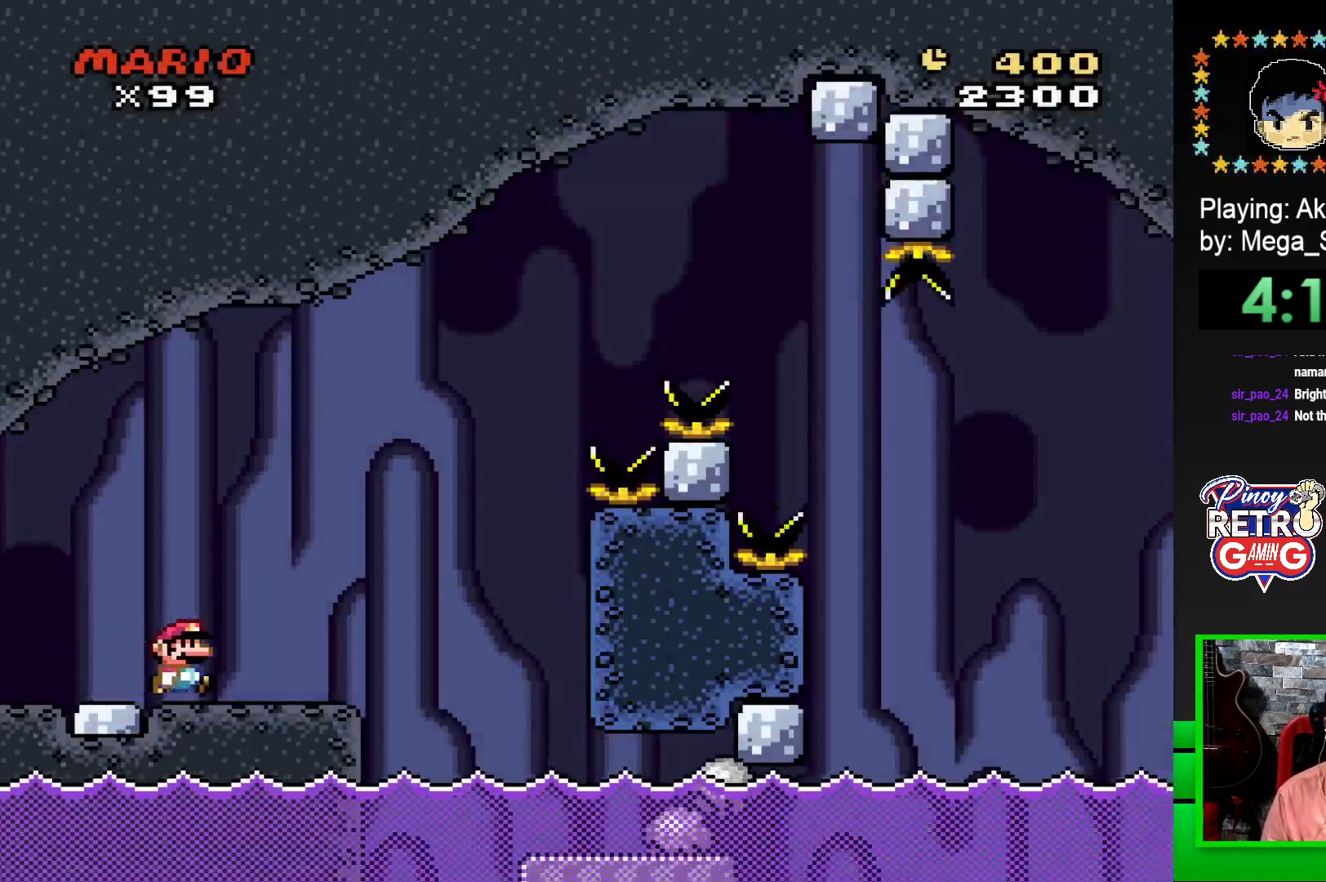
{"buttons": ["SQUARE", "DPAD_RIGHT"], "events": [[67, "DPAD_RIGHT", "down"], [183, "CROSS", "down"], [300, "CROSS", "up"]]}
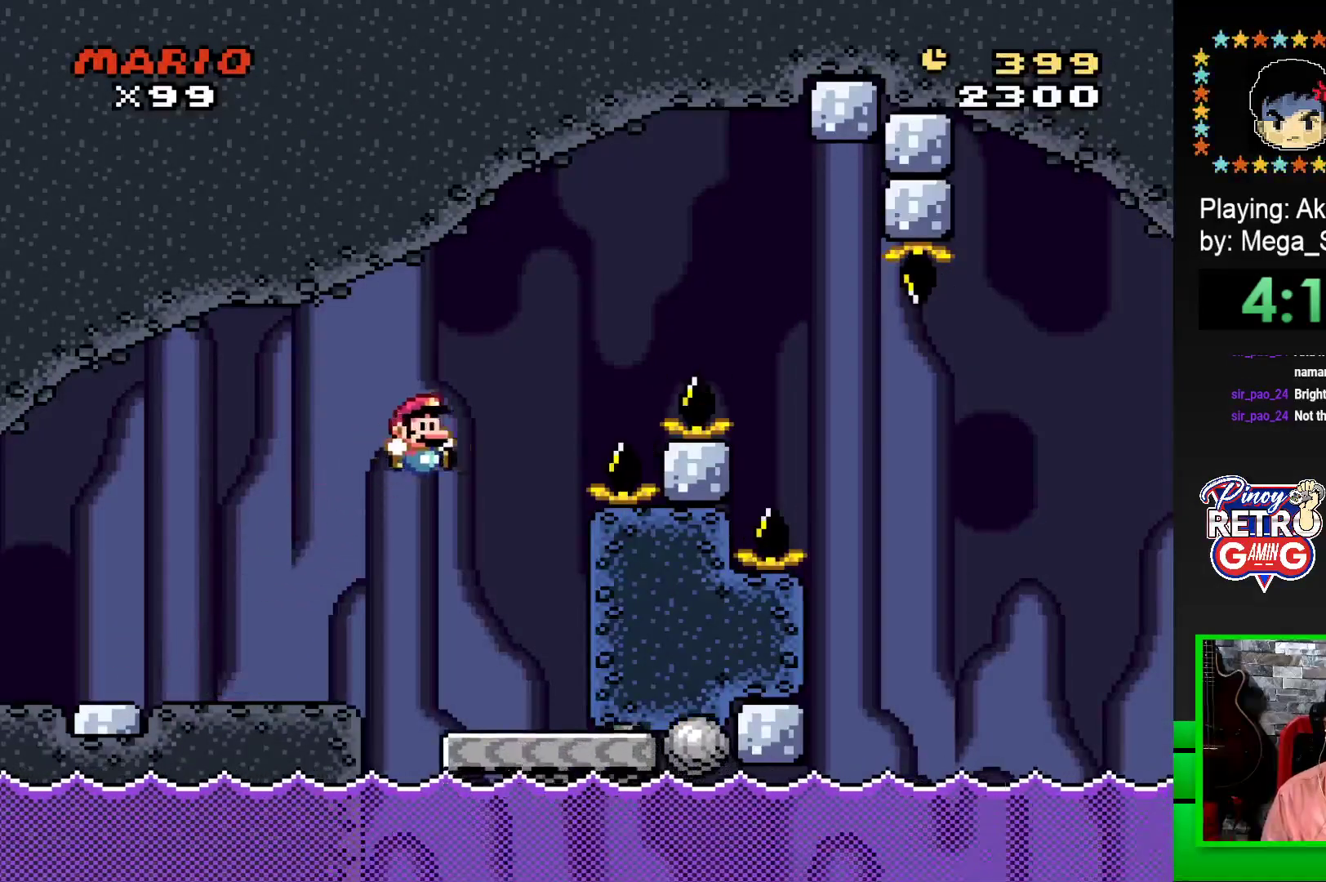
{"buttons": ["SQUARE", "DPAD_LEFT"], "events": [[183, "DPAD_RIGHT", "up"], [317, "DPAD_LEFT", "down"]]}
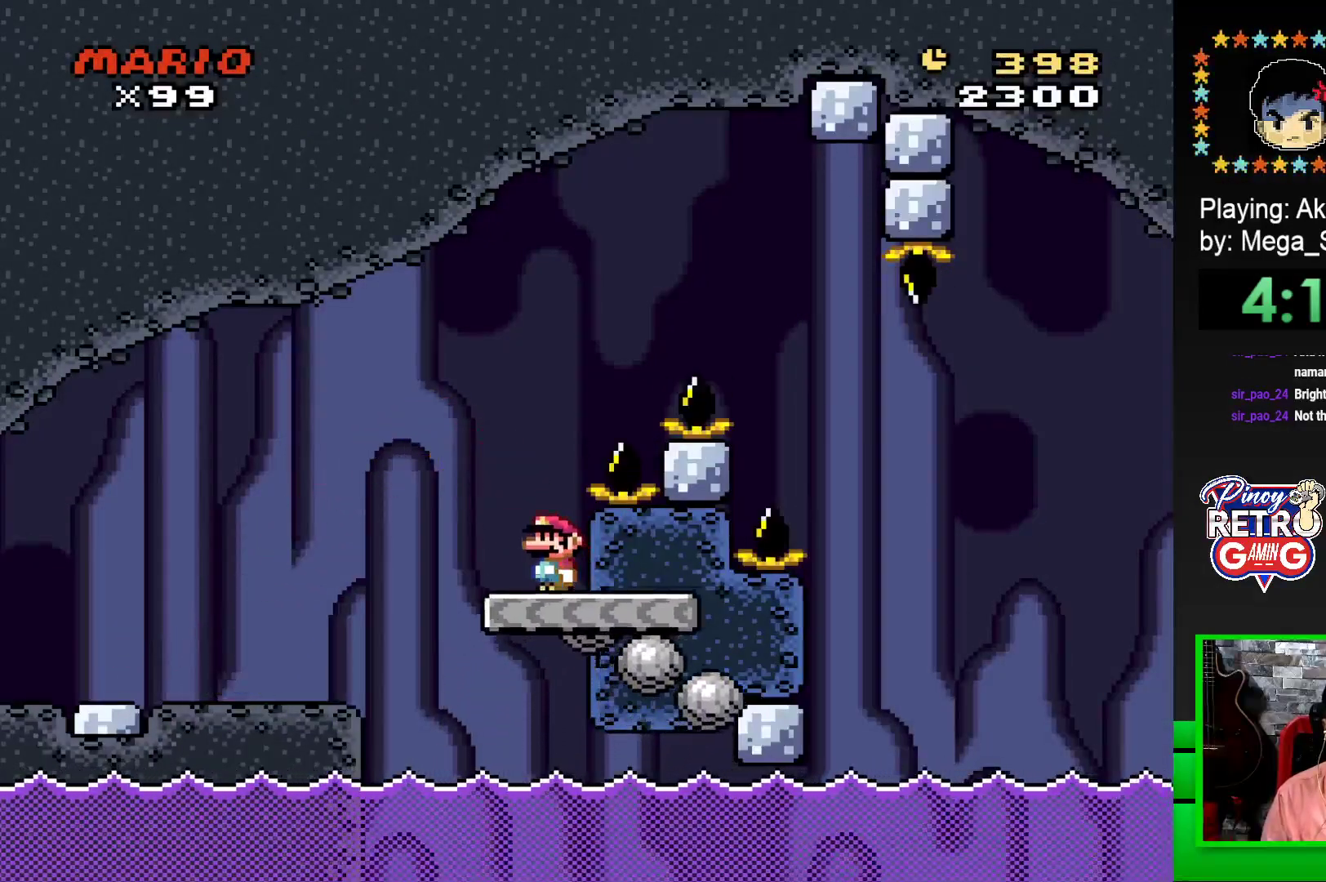
{"buttons": ["CROSS", "SQUARE", "DPAD_RIGHT"], "events": [[33, "DPAD_UP", "down"], [67, "DPAD_LEFT", "up"], [100, "DPAD_RIGHT", "down"], [100, "DPAD_UP", "up"], [117, "CROSS", "down"]]}
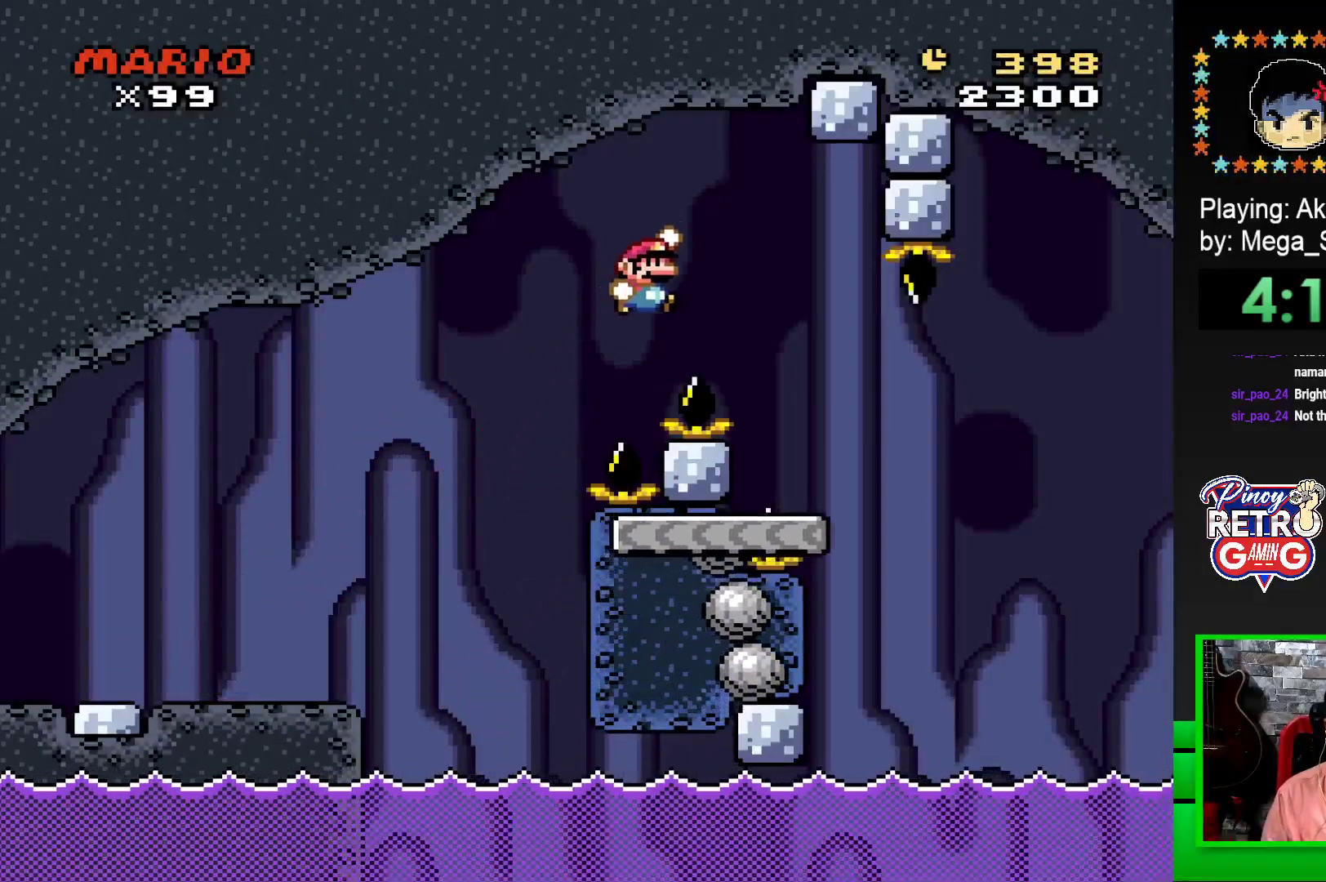
{"buttons": ["CROSS", "SQUARE", "DPAD_RIGHT"], "events": [[200, "CROSS", "up"], [483, "CROSS", "down"]]}
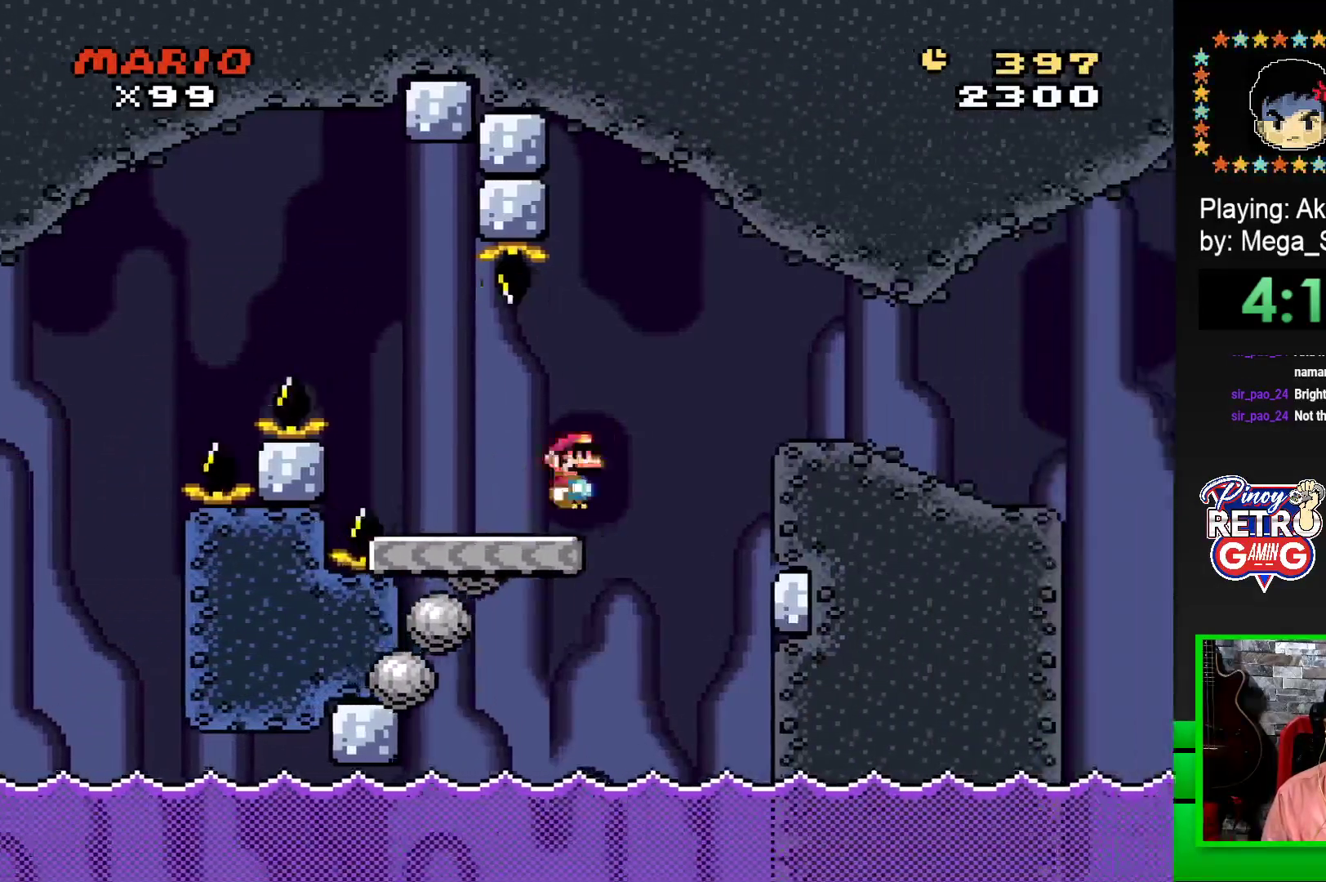
{"buttons": ["SQUARE", "DPAD_RIGHT"], "events": [[150, "CROSS", "up"]]}
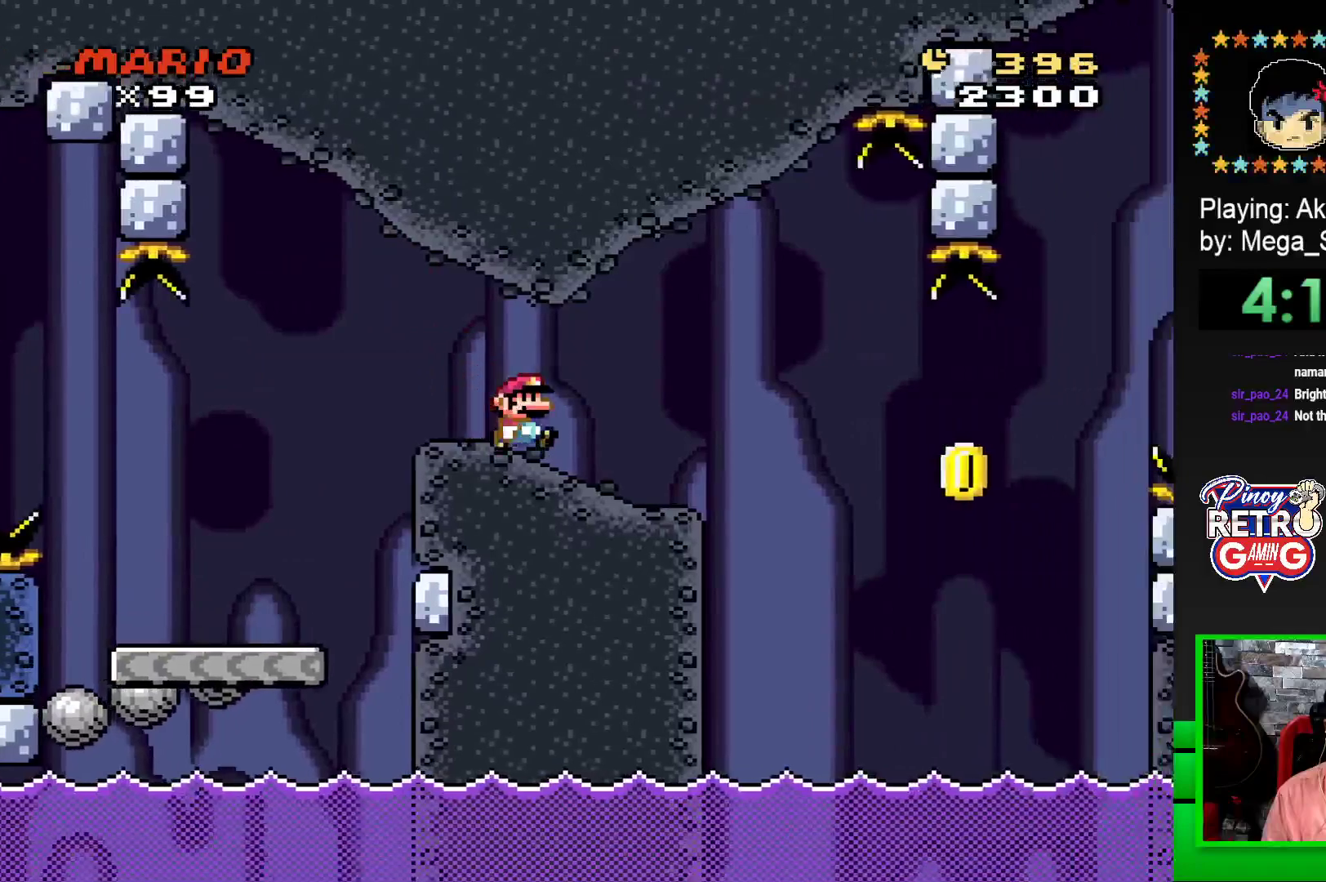
{"buttons": ["SQUARE"], "events": [[167, "DPAD_RIGHT", "up"], [250, "DPAD_LEFT", "down"], [383, "DPAD_LEFT", "up"]]}
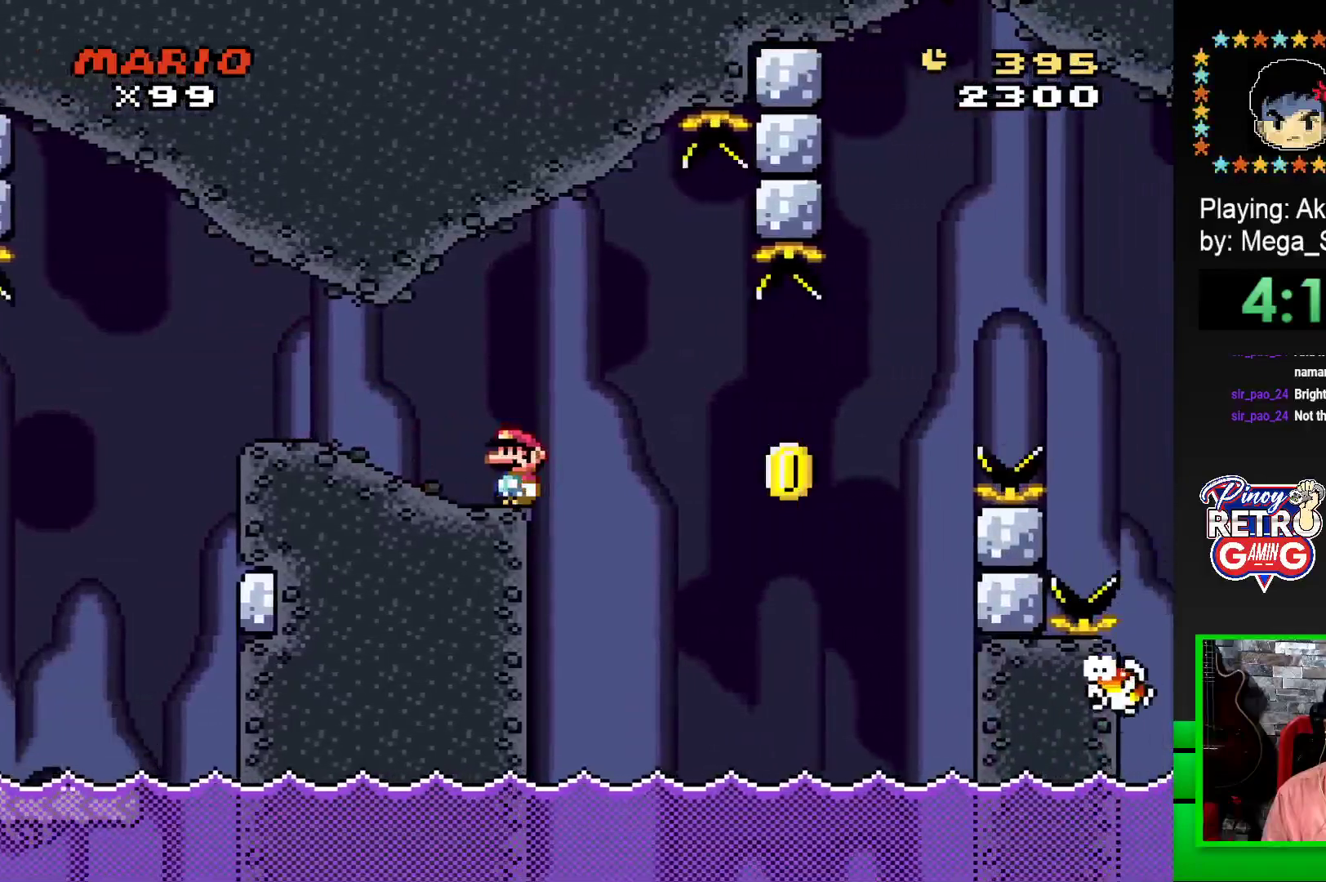
{"buttons": ["CROSS", "SQUARE", "DPAD_RIGHT"], "events": [[117, "CROSS", "down"], [150, "DPAD_RIGHT", "down"], [350, "CROSS", "up"], [367, "SQUARE", "up"], [383, "DPAD_RIGHT", "up"], [450, "CROSS", "down"], [450, "SQUARE", "down"], [500, "DPAD_RIGHT", "down"]]}
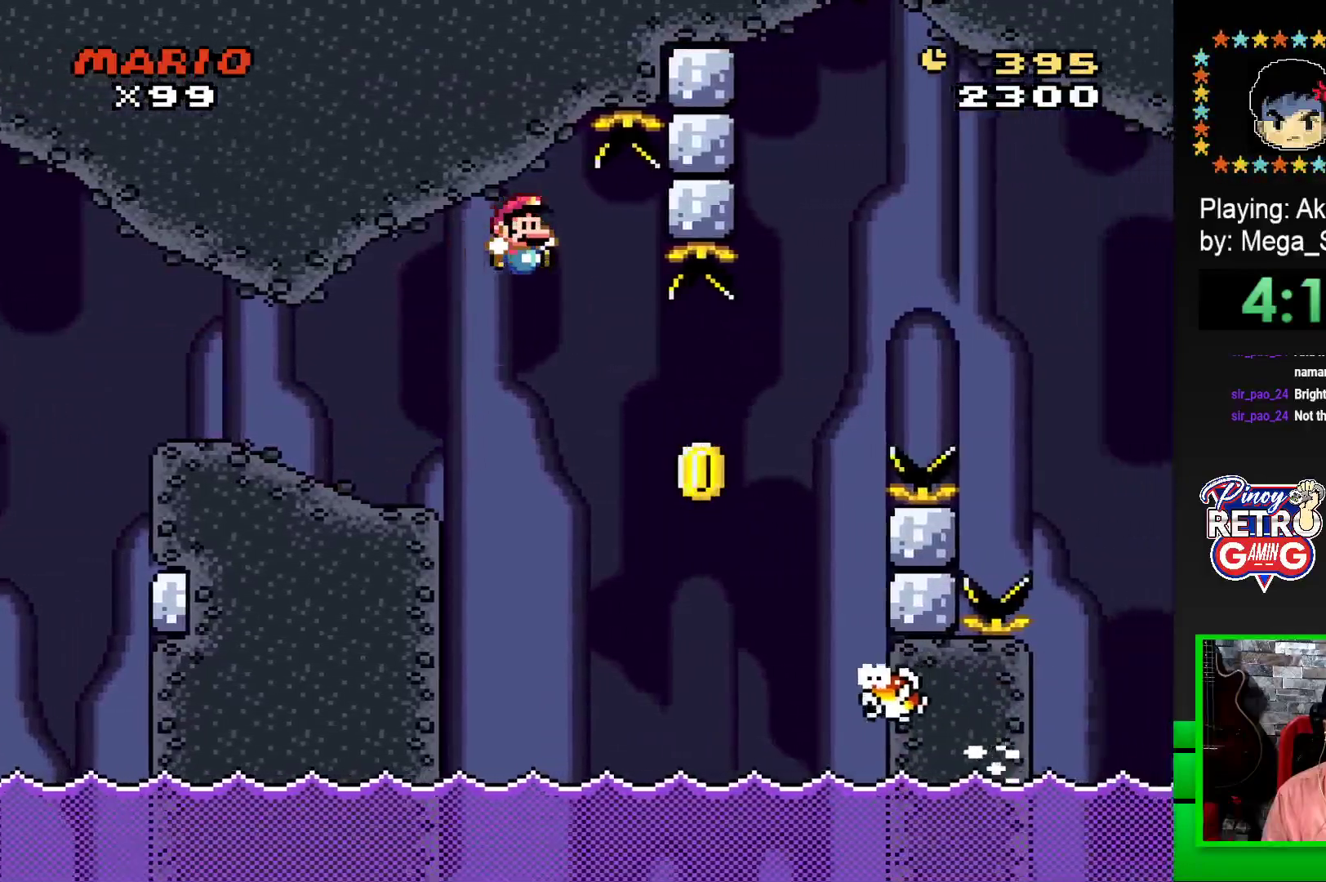
{"buttons": ["CROSS", "SQUARE", "DPAD_RIGHT"], "events": []}
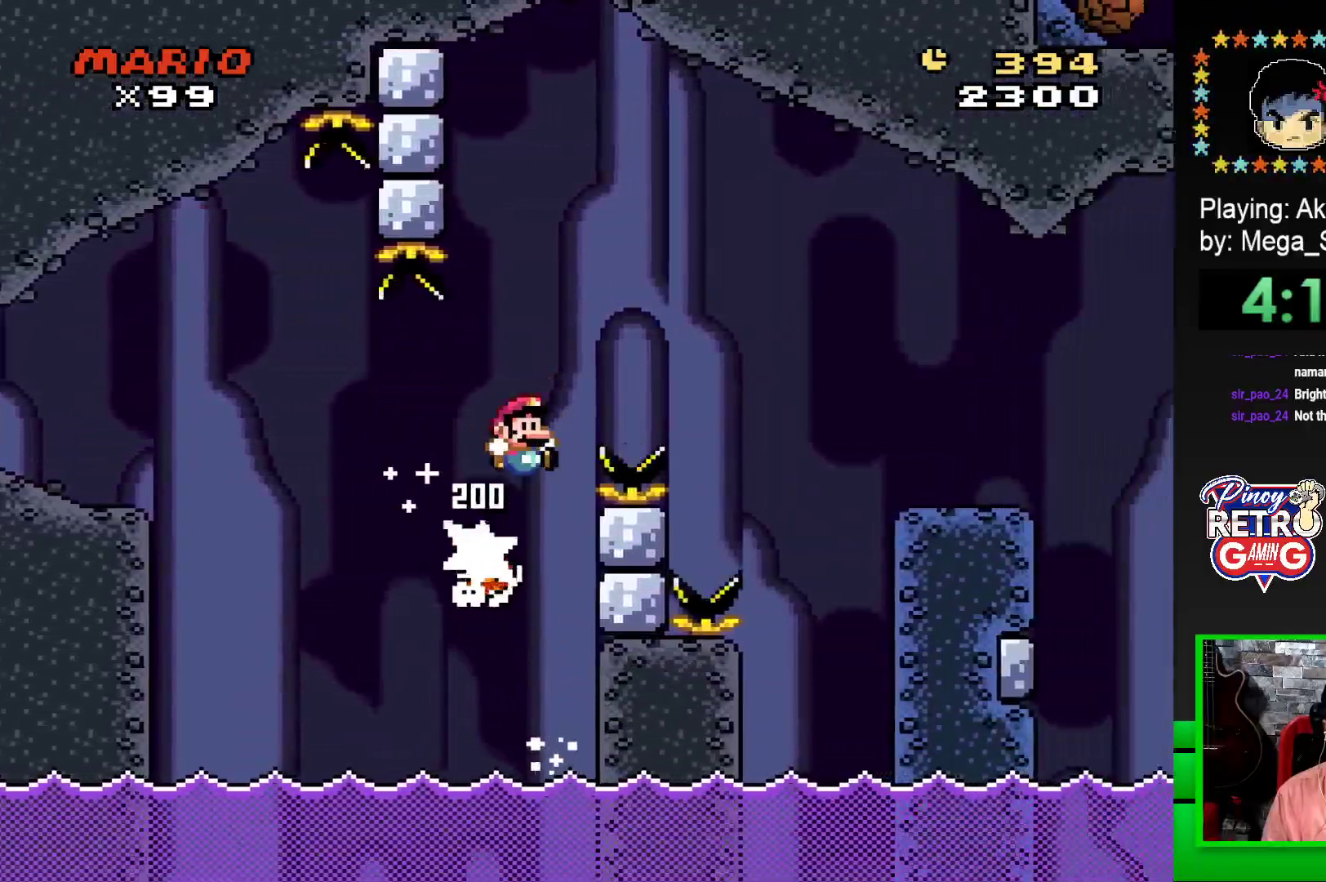
{"buttons": ["SQUARE", "DPAD_RIGHT"], "events": [[183, "CROSS", "up"]]}
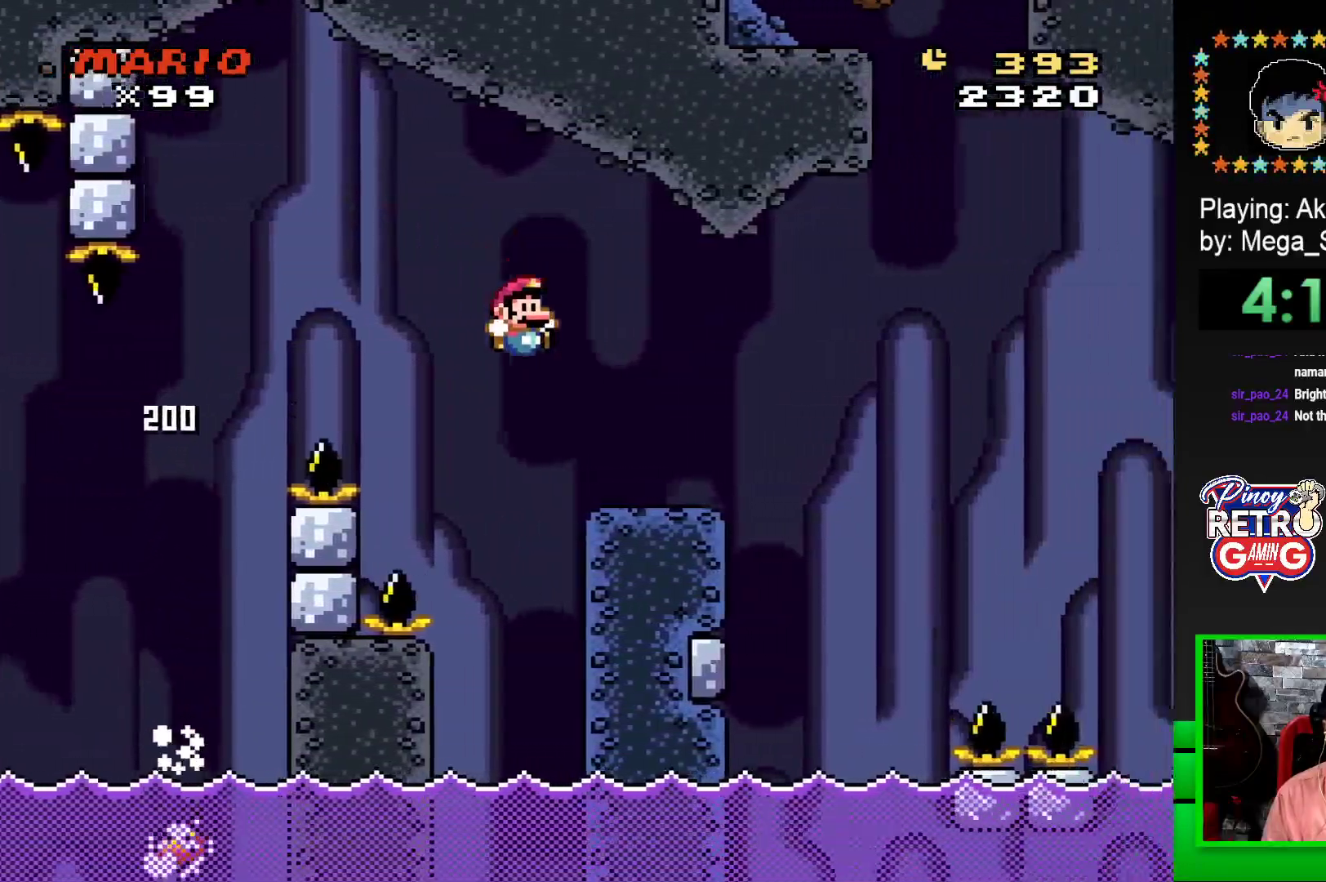
{"buttons": ["SQUARE"], "events": [[217, "DPAD_RIGHT", "up"], [217, "DPAD_UP", "down"], [250, "DPAD_LEFT", "down"], [250, "DPAD_UP", "up"], [383, "DPAD_UP", "down"], [417, "DPAD_LEFT", "up"], [433, "DPAD_UP", "up"]]}